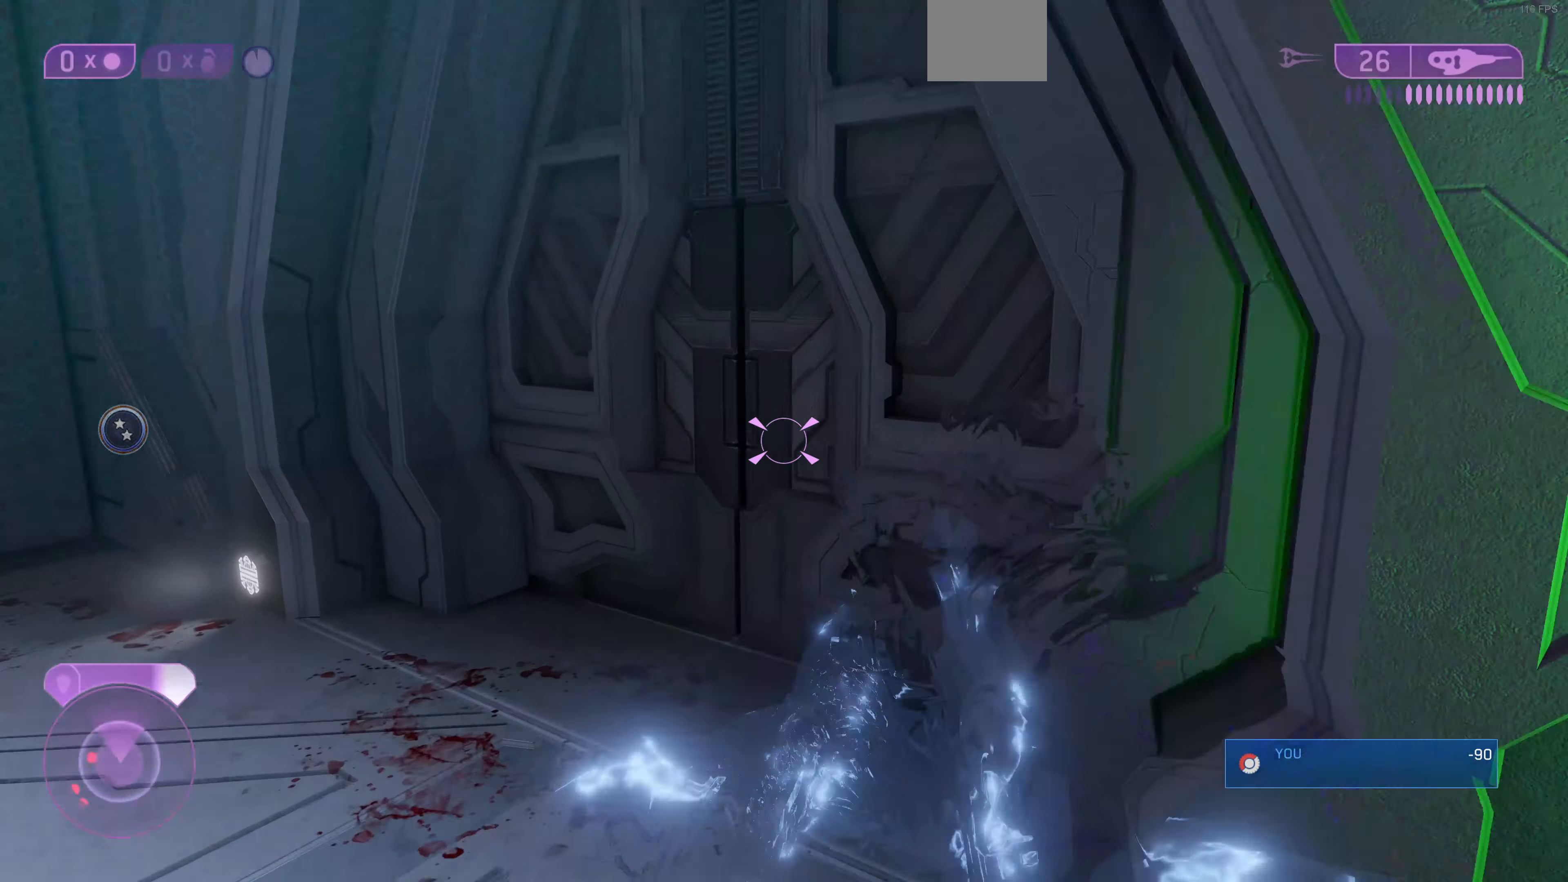
Gameplay with a controller (PlayStation layout); each line is a JSON object with the inputs held at the frame after it. "events" lists button and stick changes between this image and that frame as [ms after this image, input, new state], when the widget could be followed in between.
{"buttons": [], "left_stick": "up", "right_stick": "right", "events": [[466, "right_stick", "right"]]}
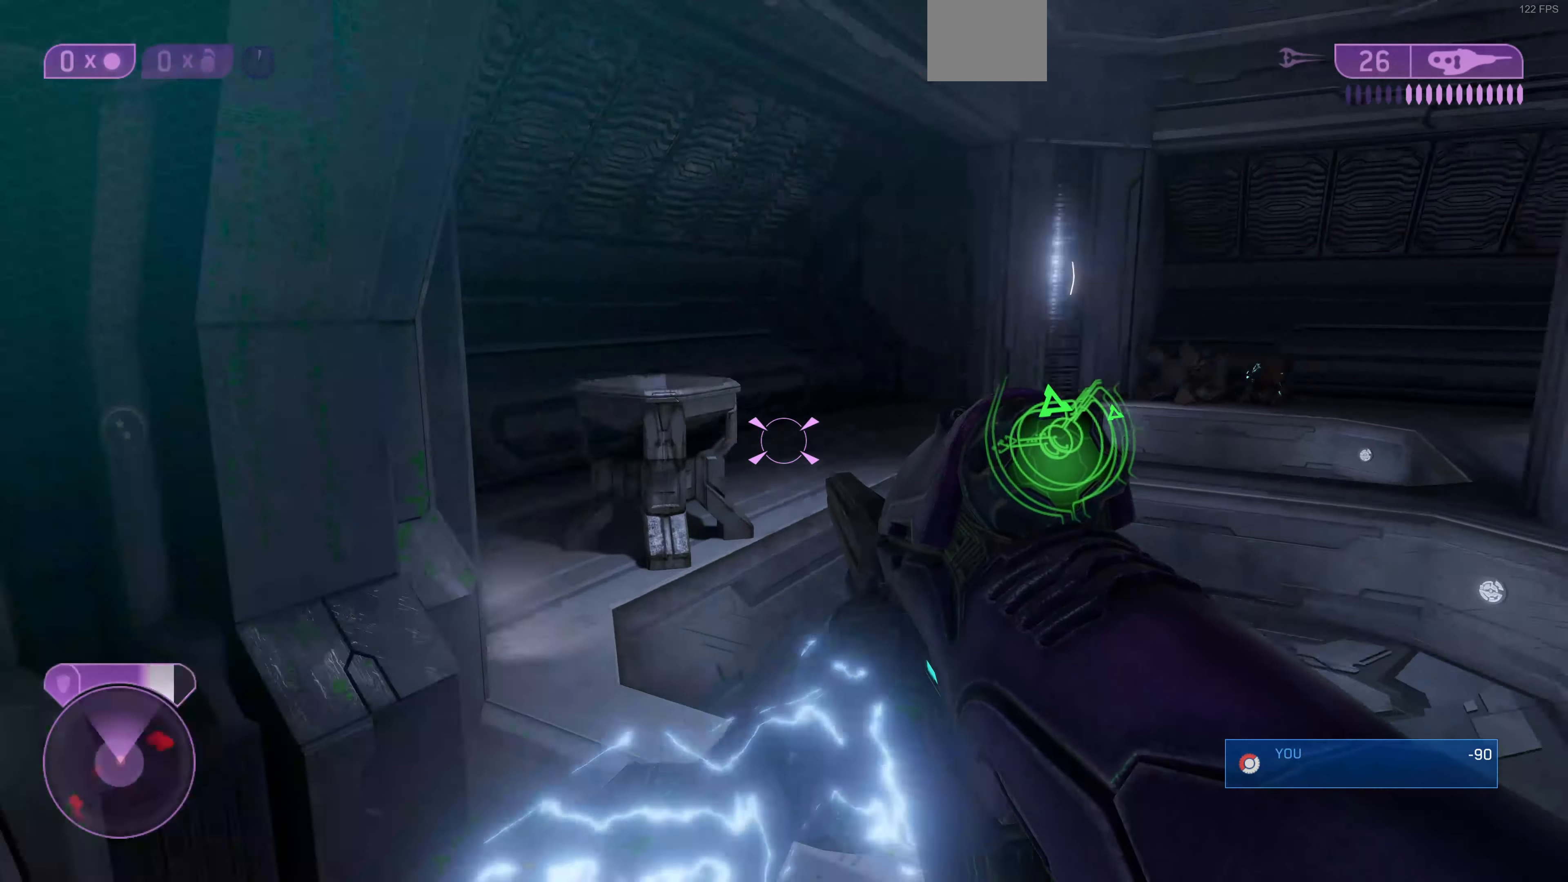
{"buttons": [], "left_stick": "up-left", "right_stick": "right", "events": [[233, "right_stick", "center"], [466, "left_stick", "up-left"], [466, "right_stick", "right"]]}
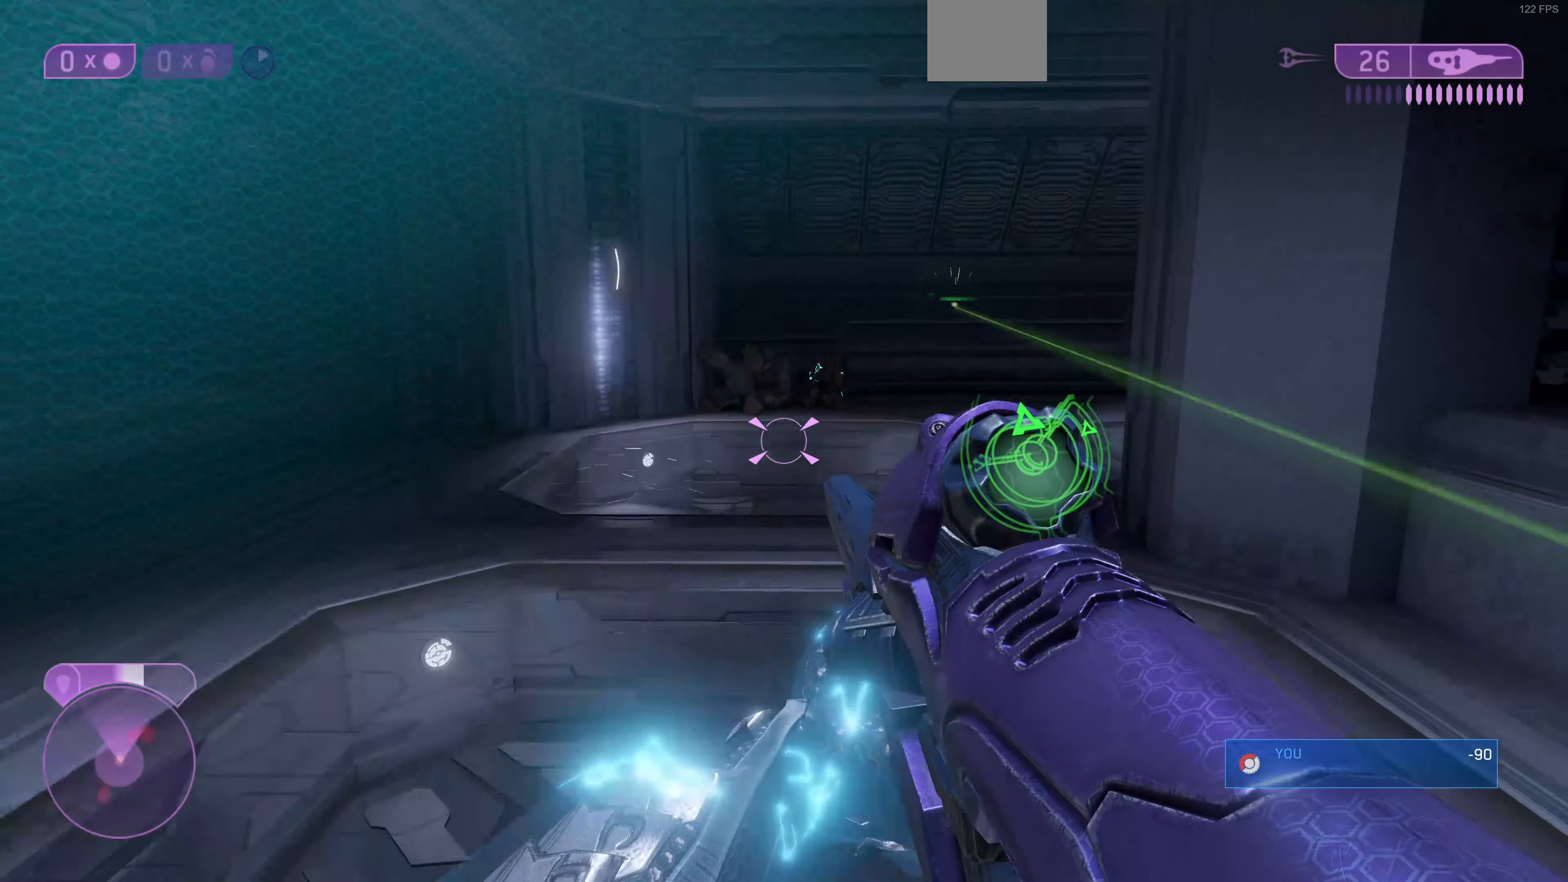
{"buttons": [], "left_stick": "up-left", "right_stick": "center", "events": [[166, "right_stick", "center"], [266, "right_stick", "right"], [466, "right_stick", "center"]]}
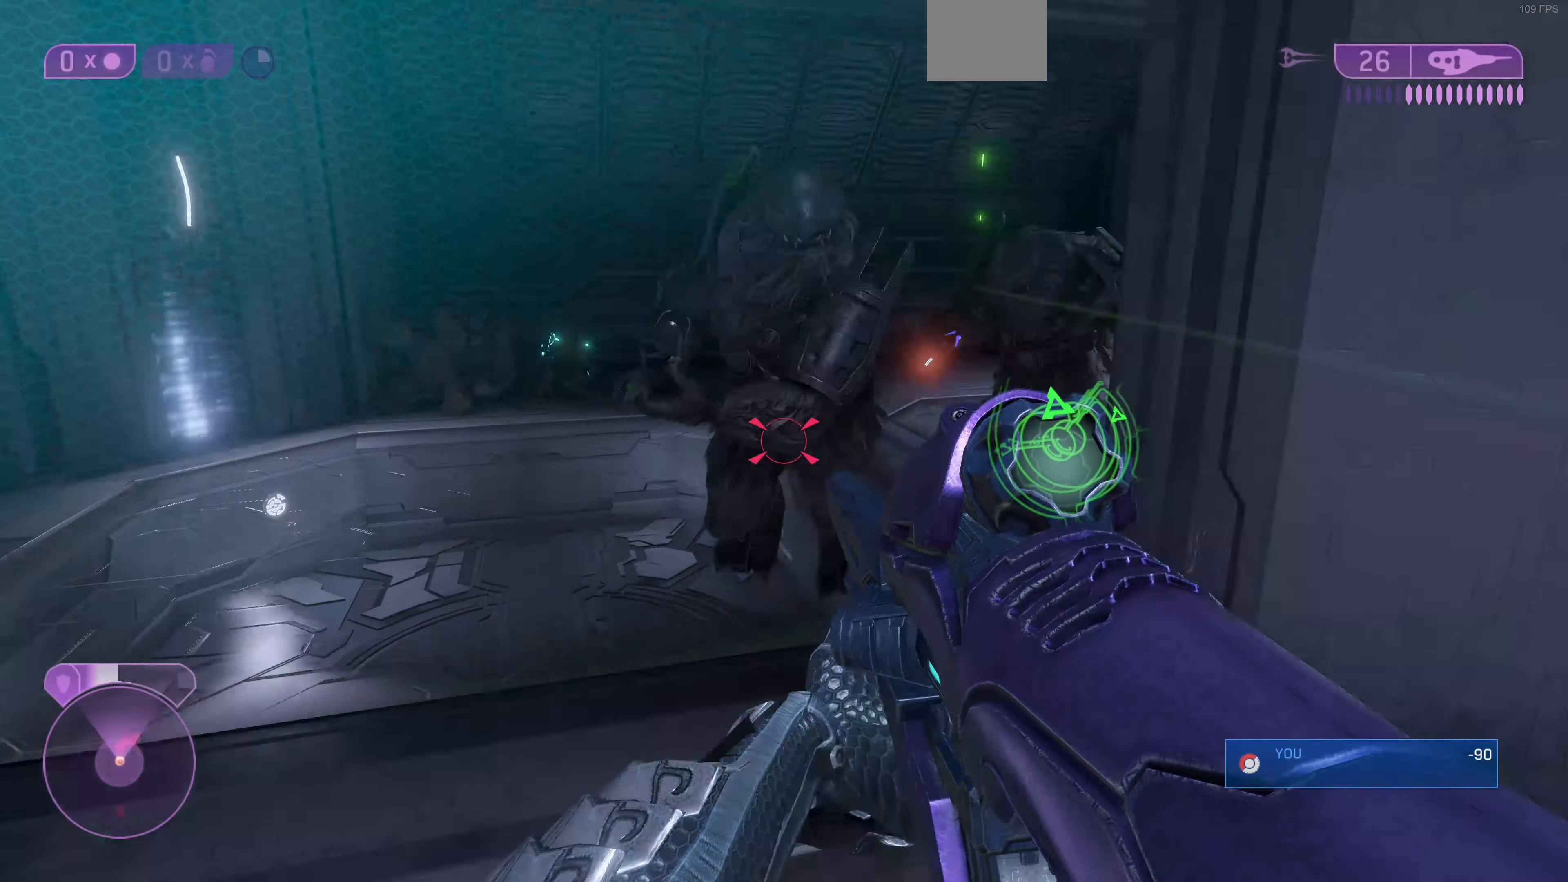
{"buttons": [], "left_stick": "left", "right_stick": "center", "events": [[33, "right_stick", "right"], [167, "right_stick", "center"], [234, "CIRCLE", "down"], [267, "left_stick", "left"], [367, "CIRCLE", "up"]]}
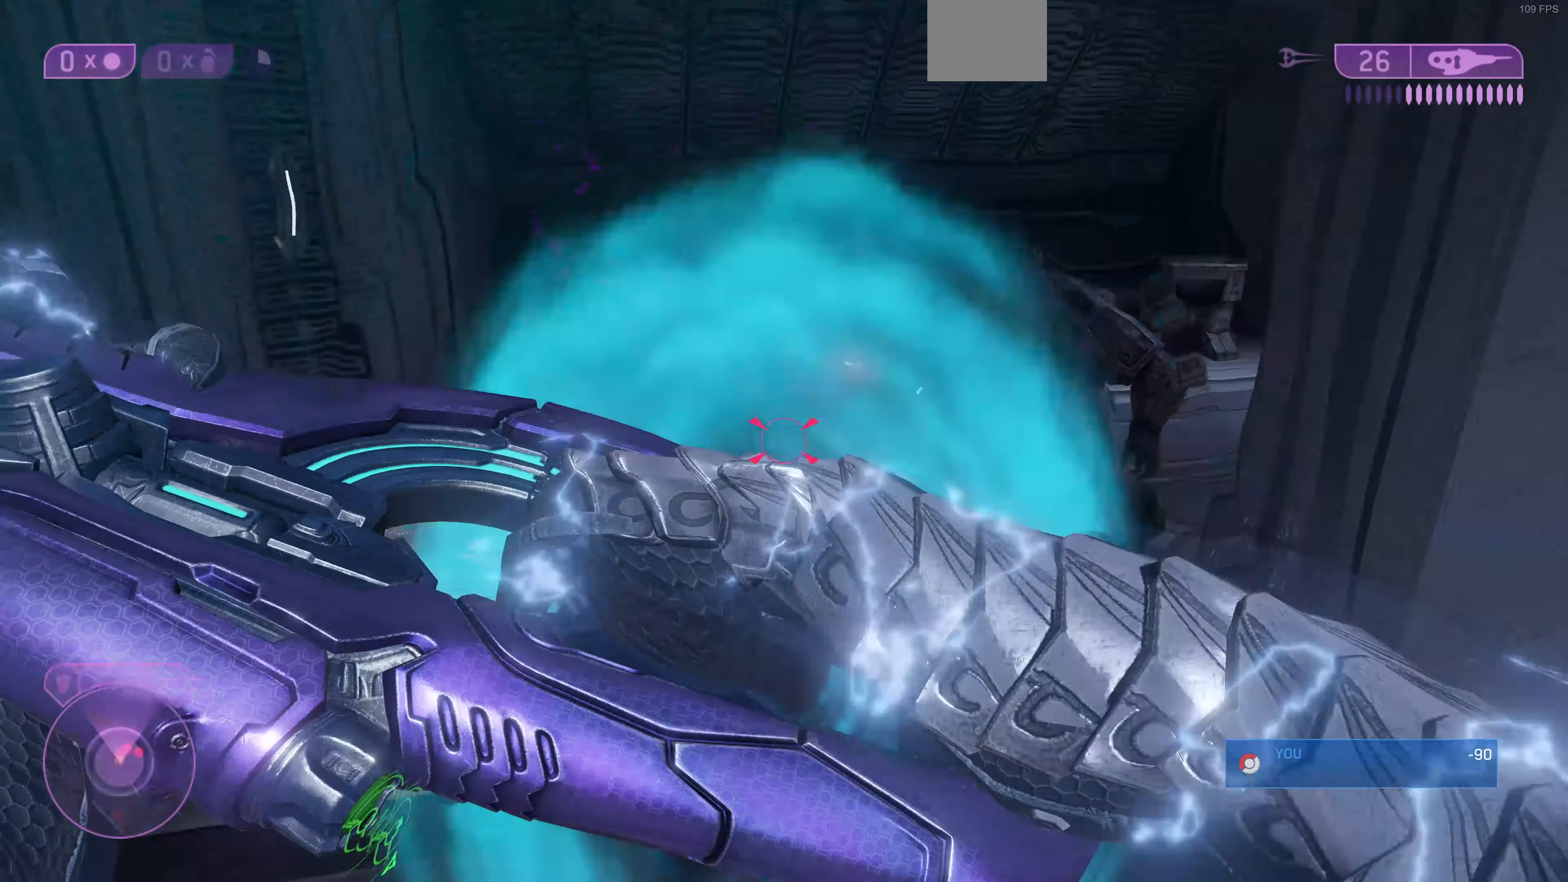
{"buttons": [], "left_stick": "up-left", "right_stick": "right", "events": [[200, "TRIANGLE", "down"], [267, "TRIANGLE", "up"], [334, "left_stick", "up-left"], [467, "right_stick", "right"]]}
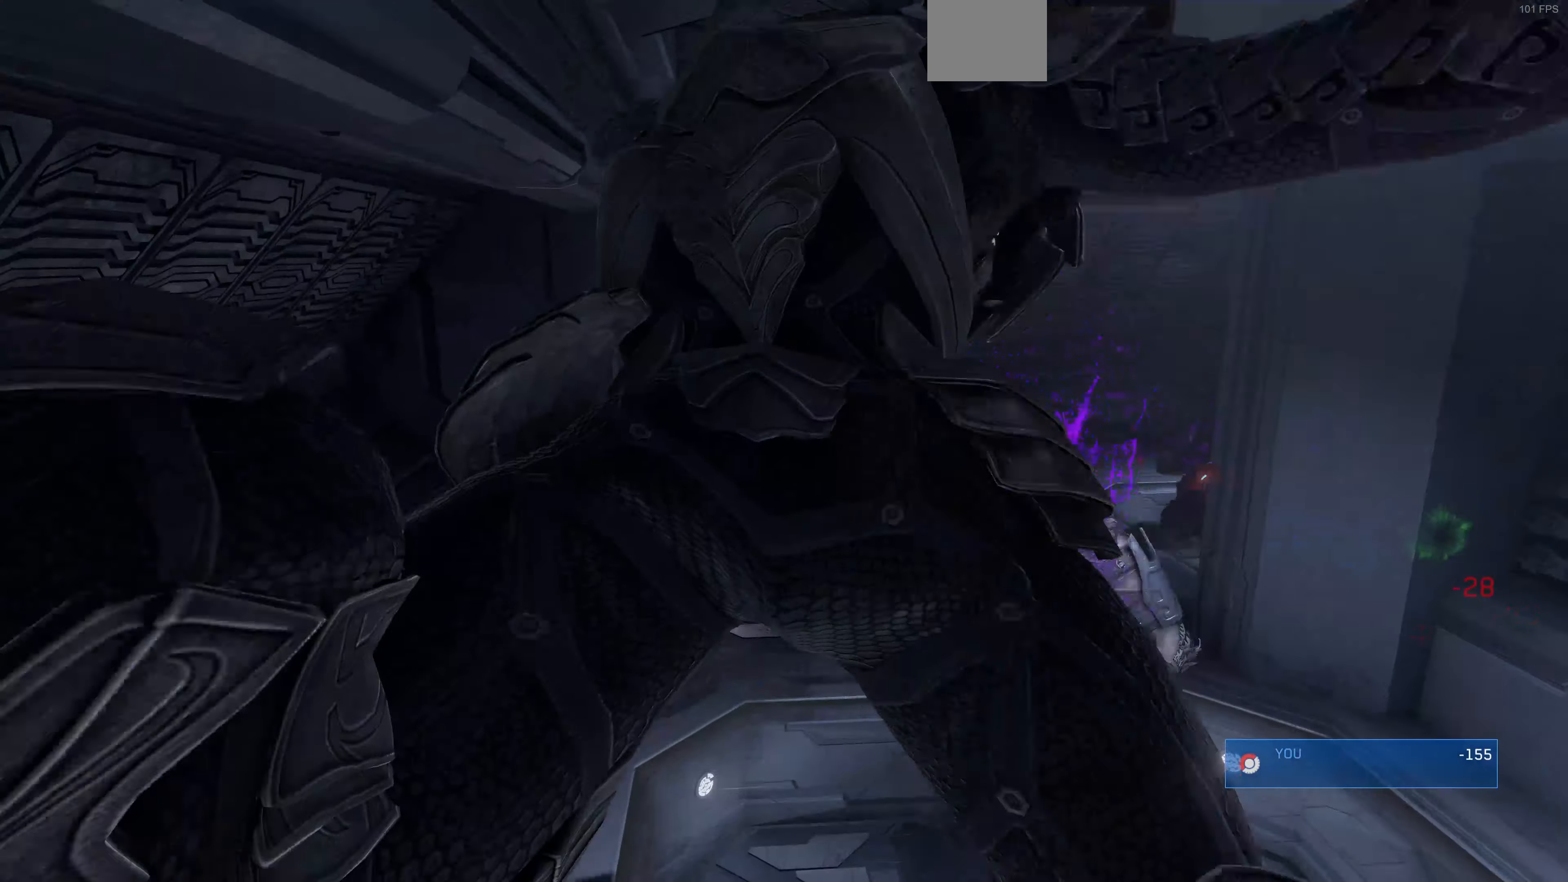
{"buttons": [], "left_stick": "center", "right_stick": "center", "events": [[67, "left_stick", "center"], [100, "right_stick", "center"]]}
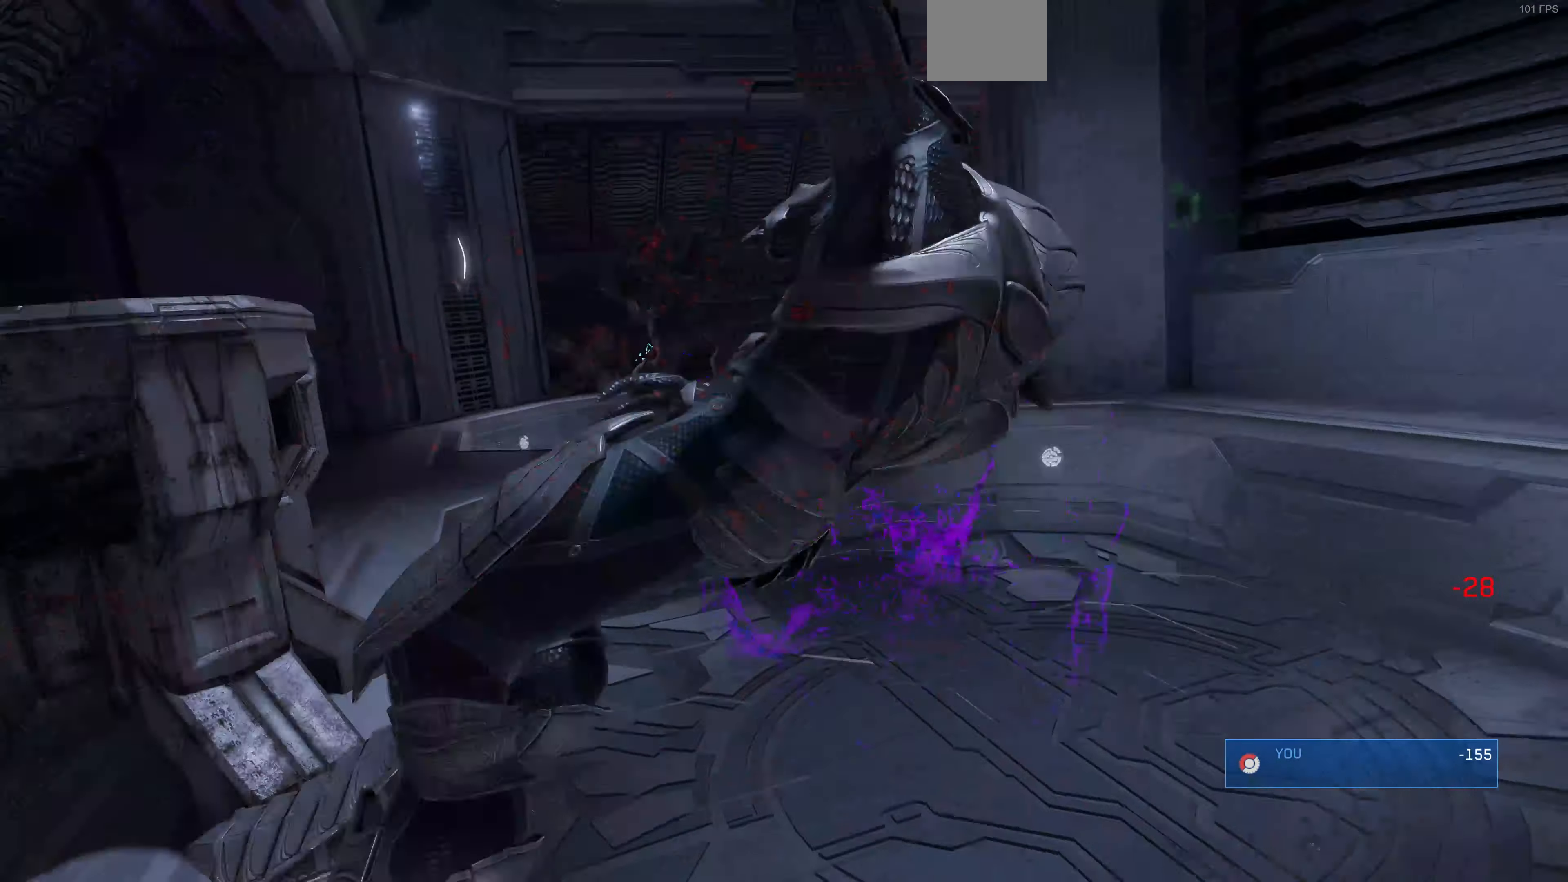
{"buttons": [], "left_stick": "center", "right_stick": "center", "events": []}
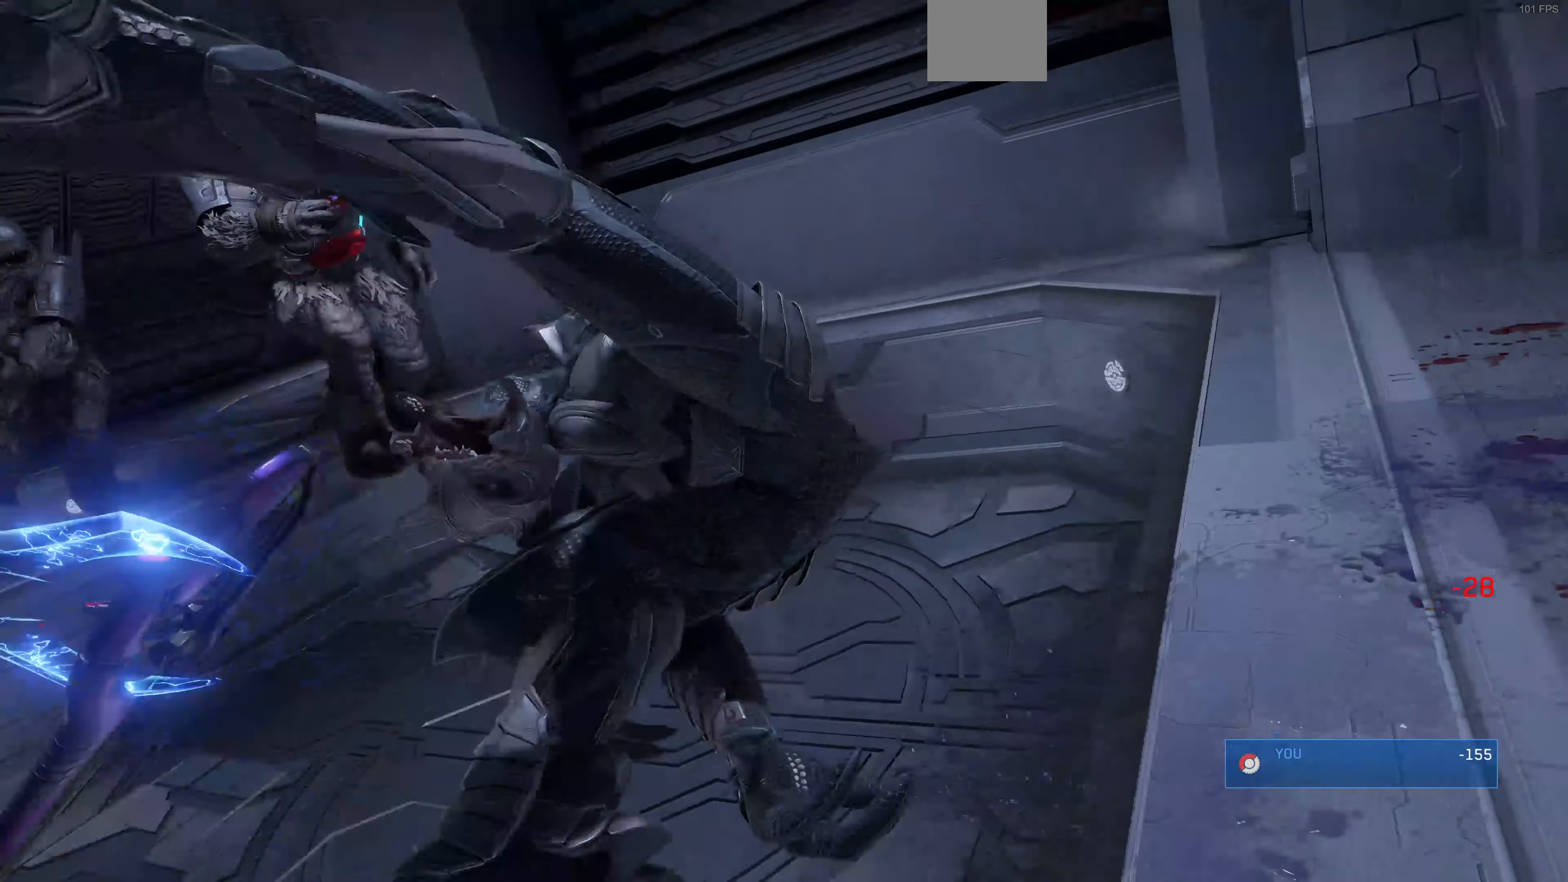
{"buttons": [], "left_stick": "center", "right_stick": "center", "events": []}
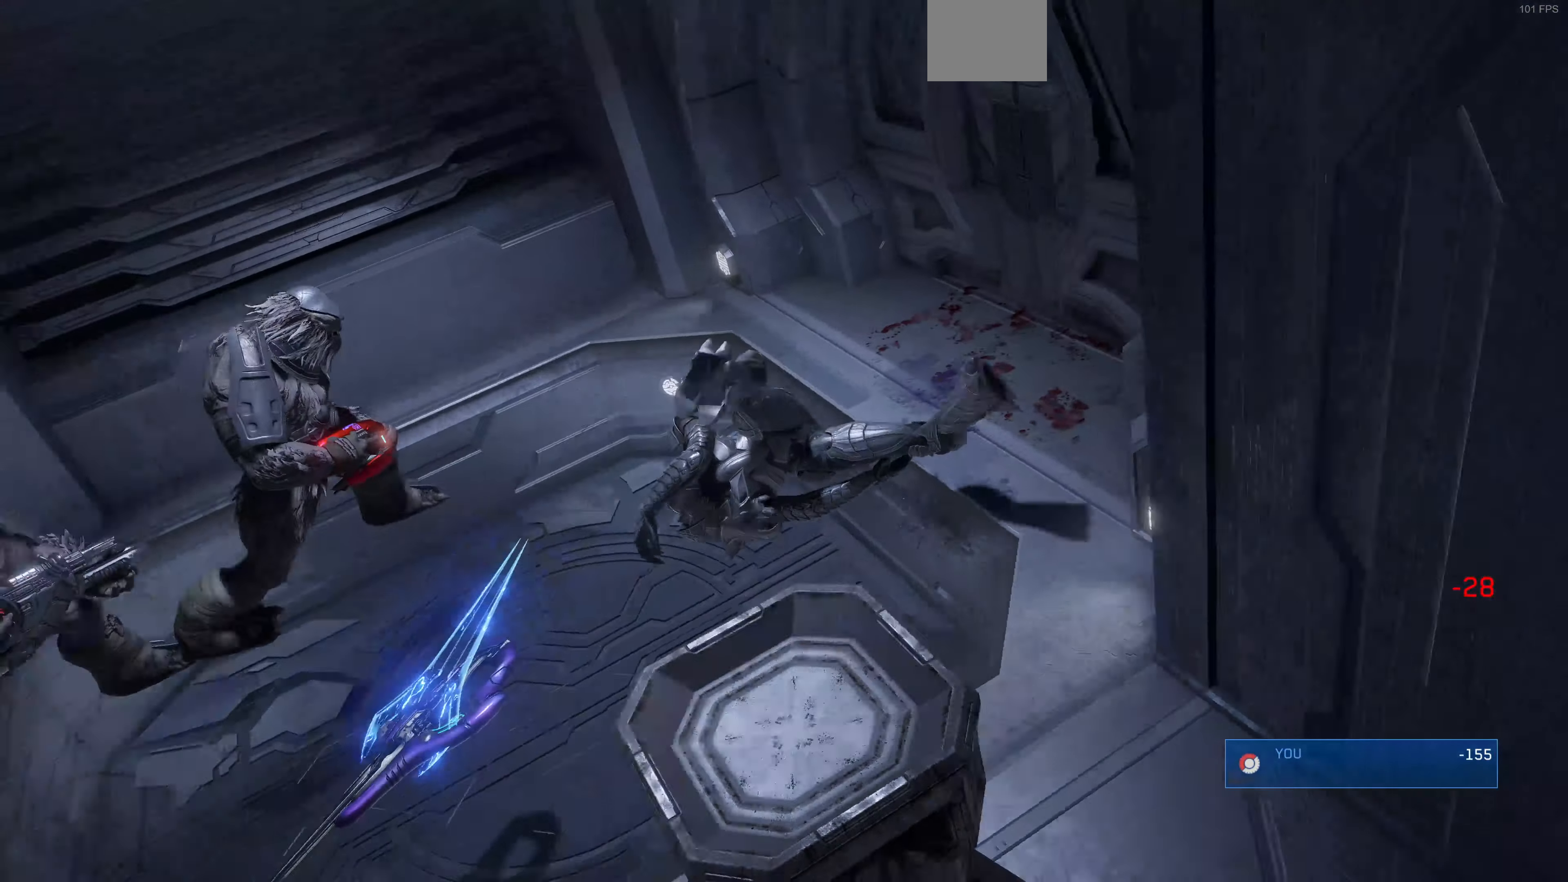
{"buttons": [], "left_stick": "center", "right_stick": "center", "events": []}
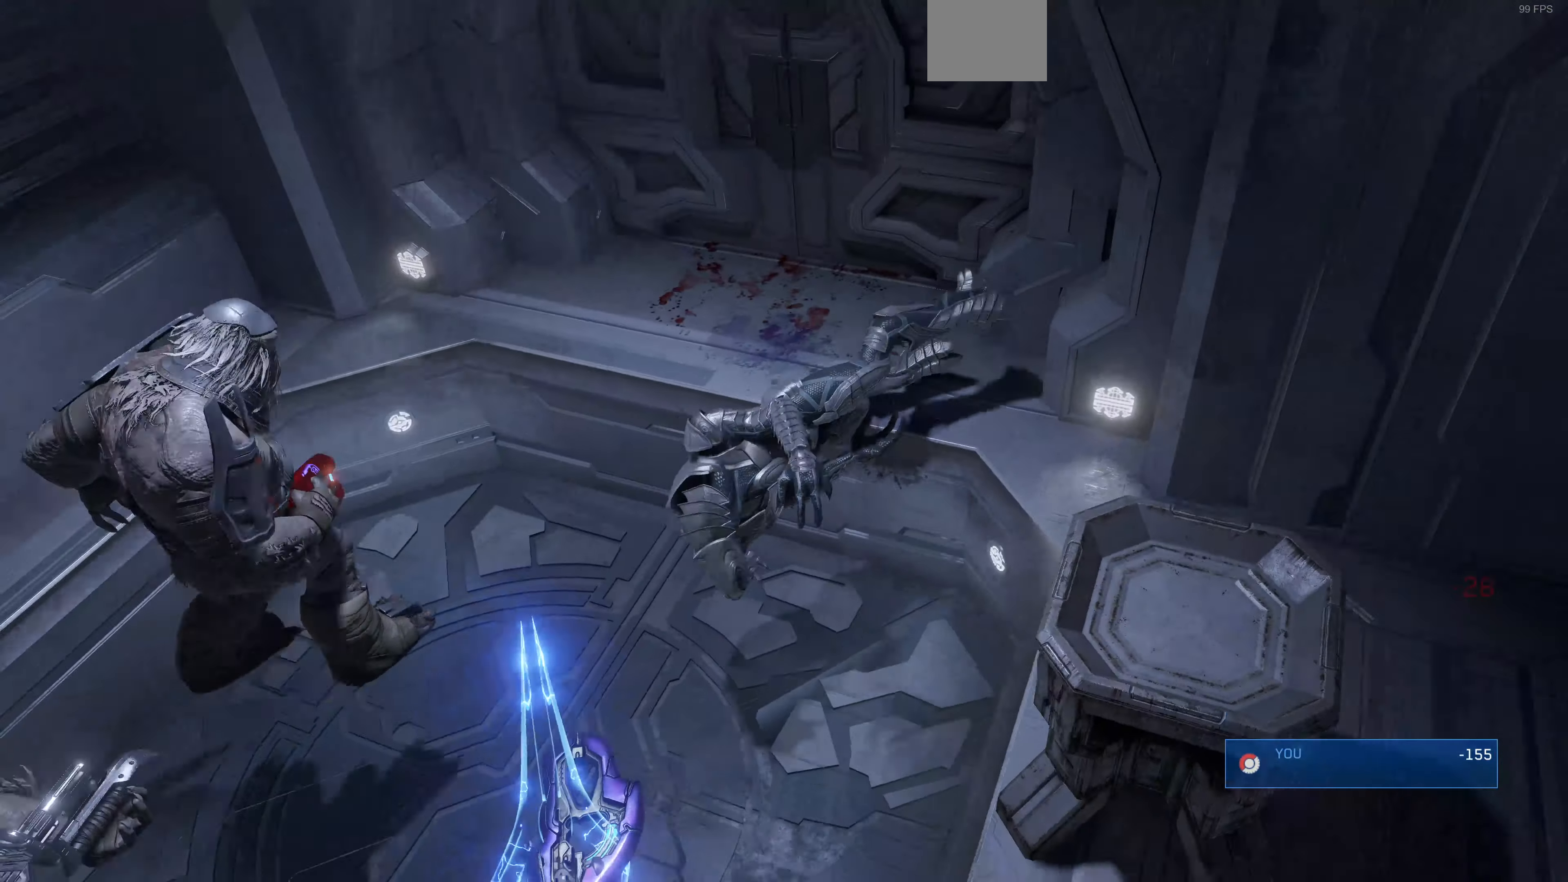
{"buttons": [], "left_stick": "center", "right_stick": "center", "events": []}
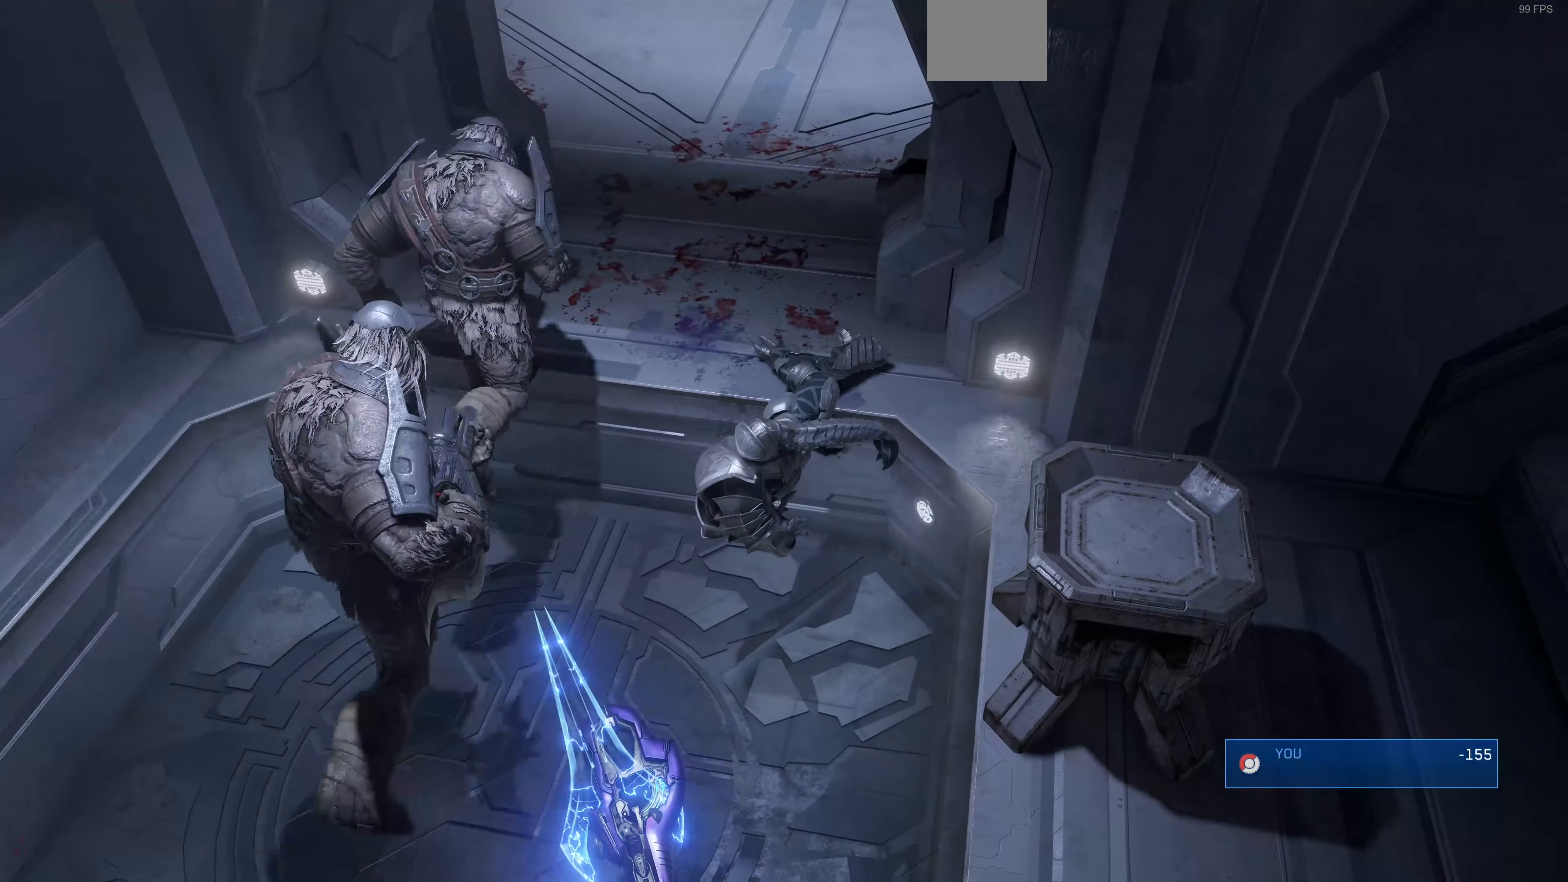
{"buttons": [], "left_stick": "center", "right_stick": "center", "events": []}
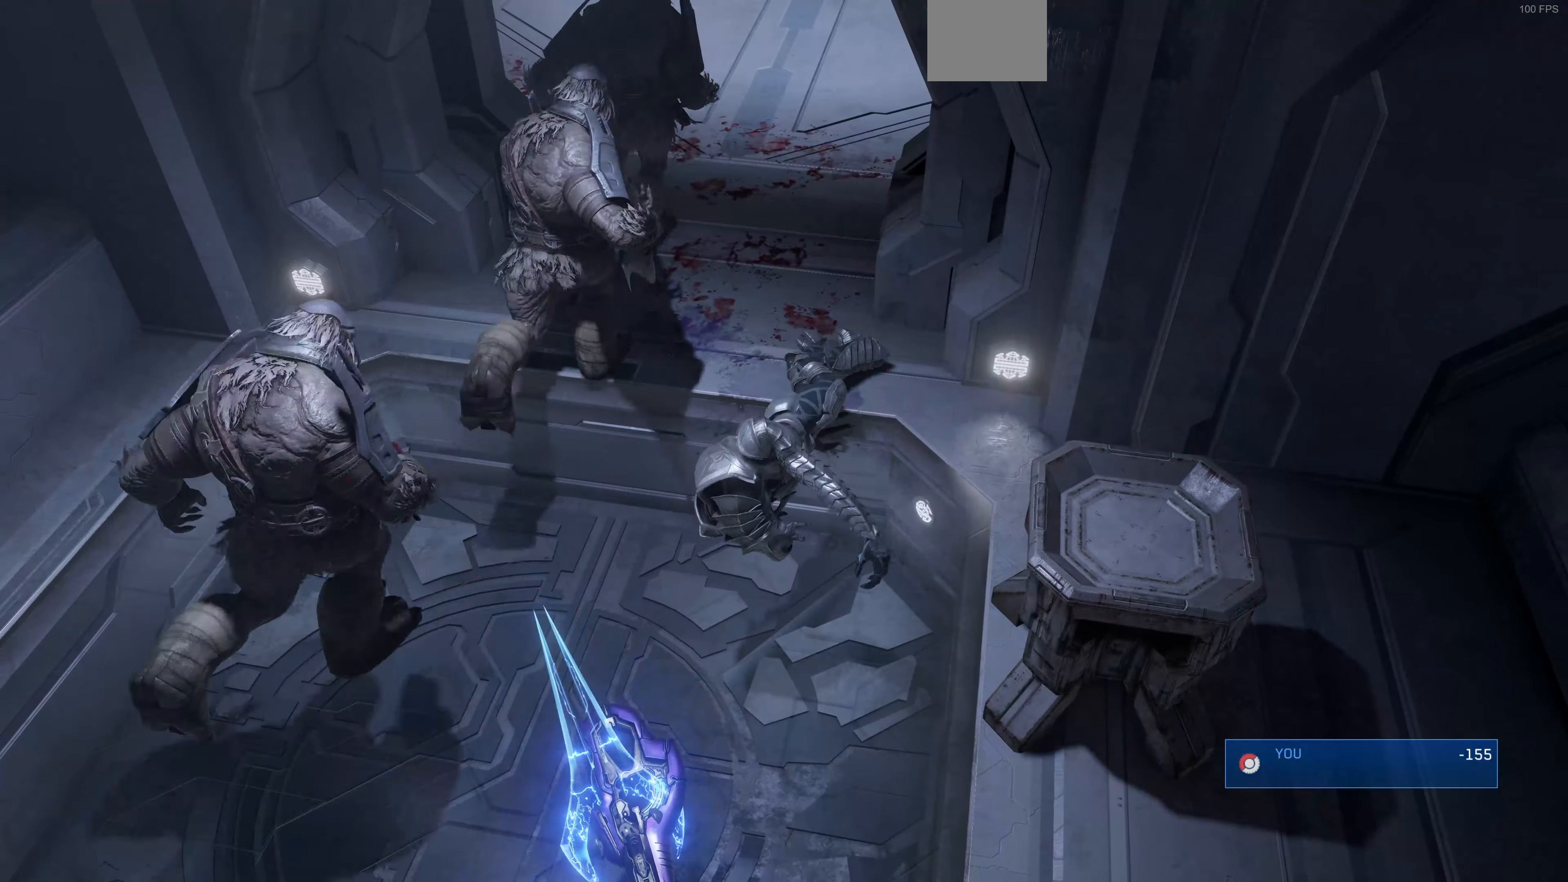
{"buttons": [], "left_stick": "center", "right_stick": "center", "events": []}
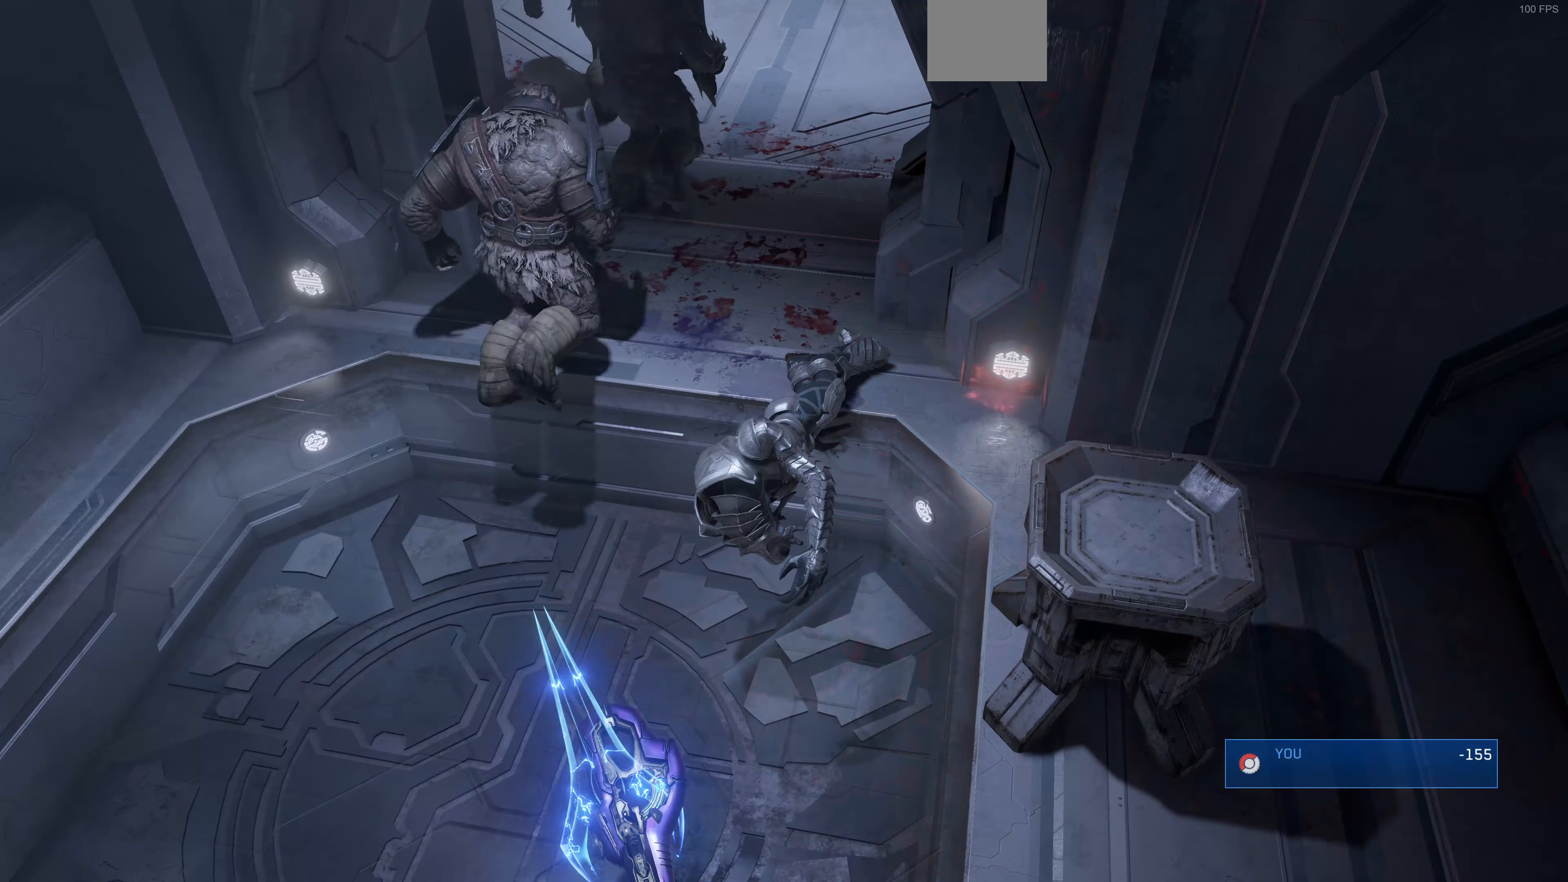
{"buttons": [], "left_stick": "center", "right_stick": "center", "events": []}
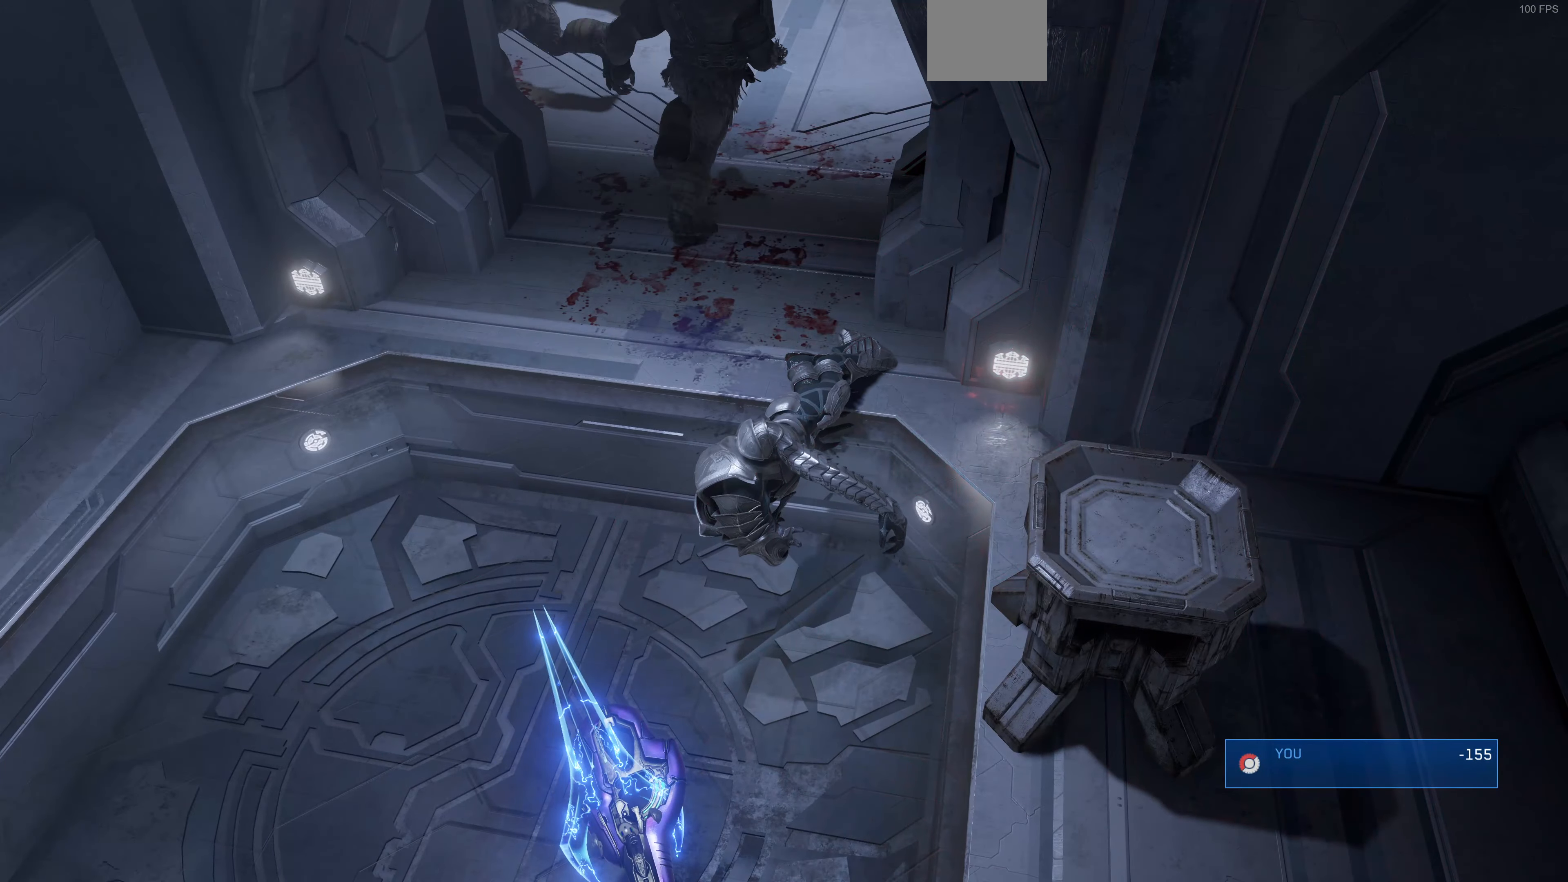
{"buttons": [], "left_stick": "center", "right_stick": "center", "events": []}
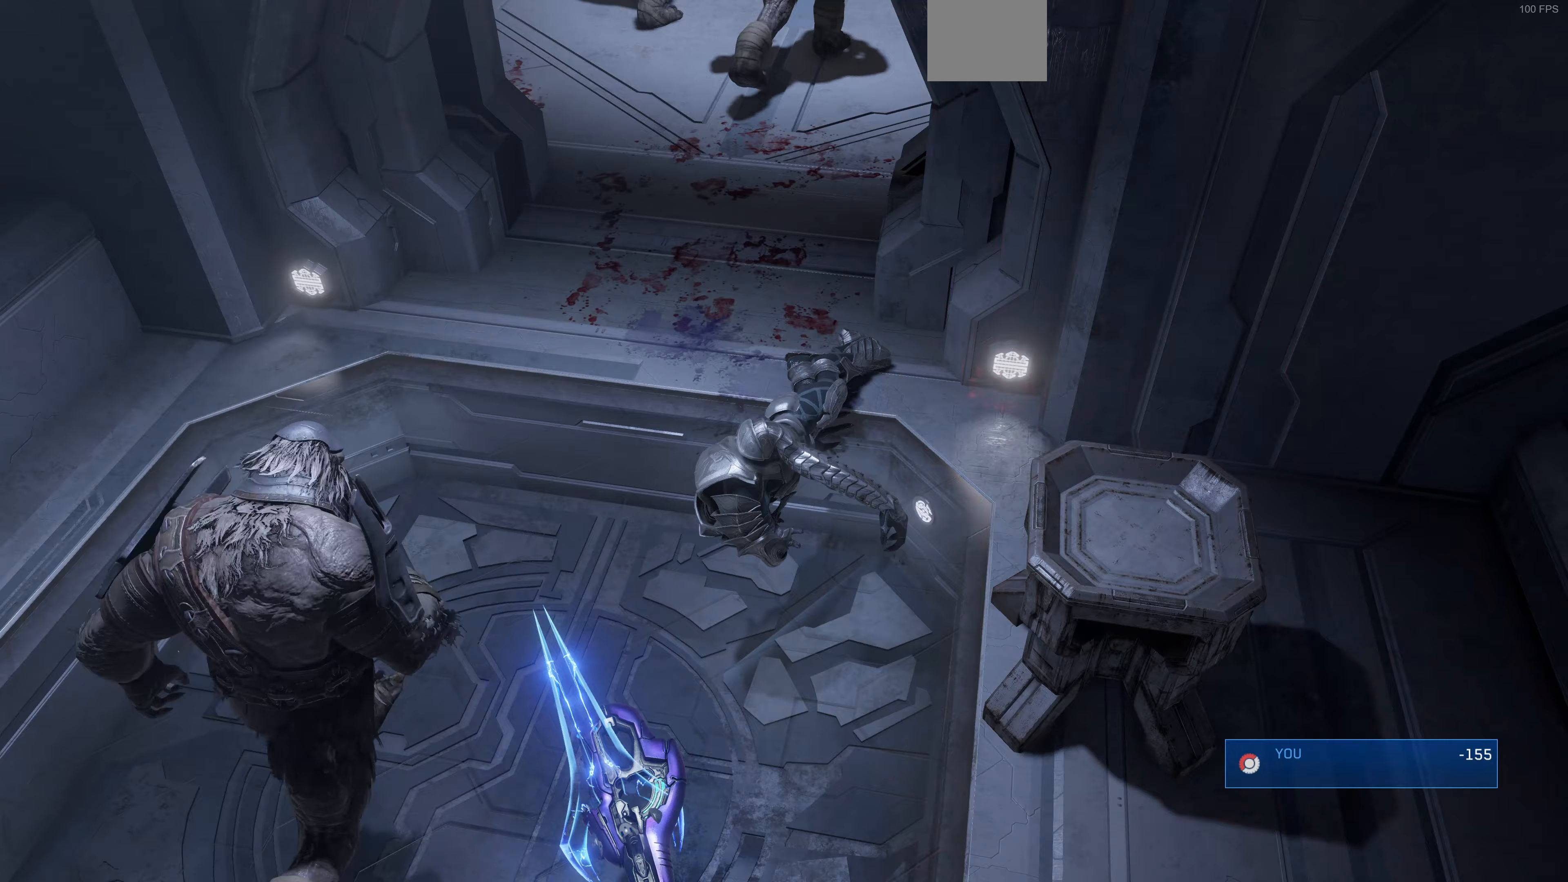
{"buttons": [], "left_stick": "center", "right_stick": "center", "events": []}
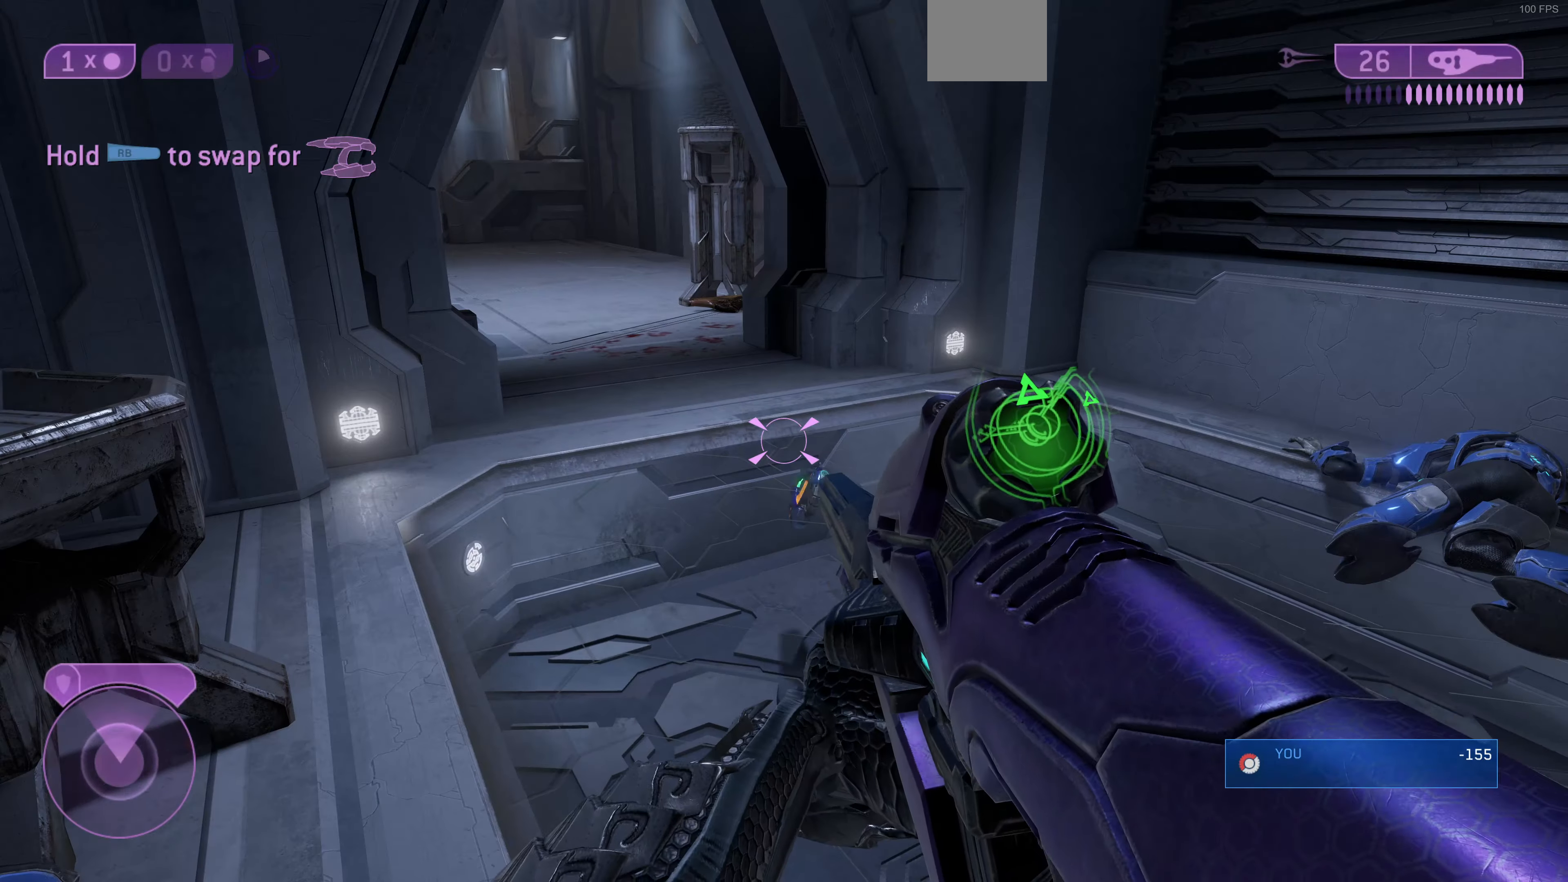
{"buttons": [], "left_stick": "up", "right_stick": "left", "events": [[67, "left_stick", "up"], [500, "right_stick", "left"]]}
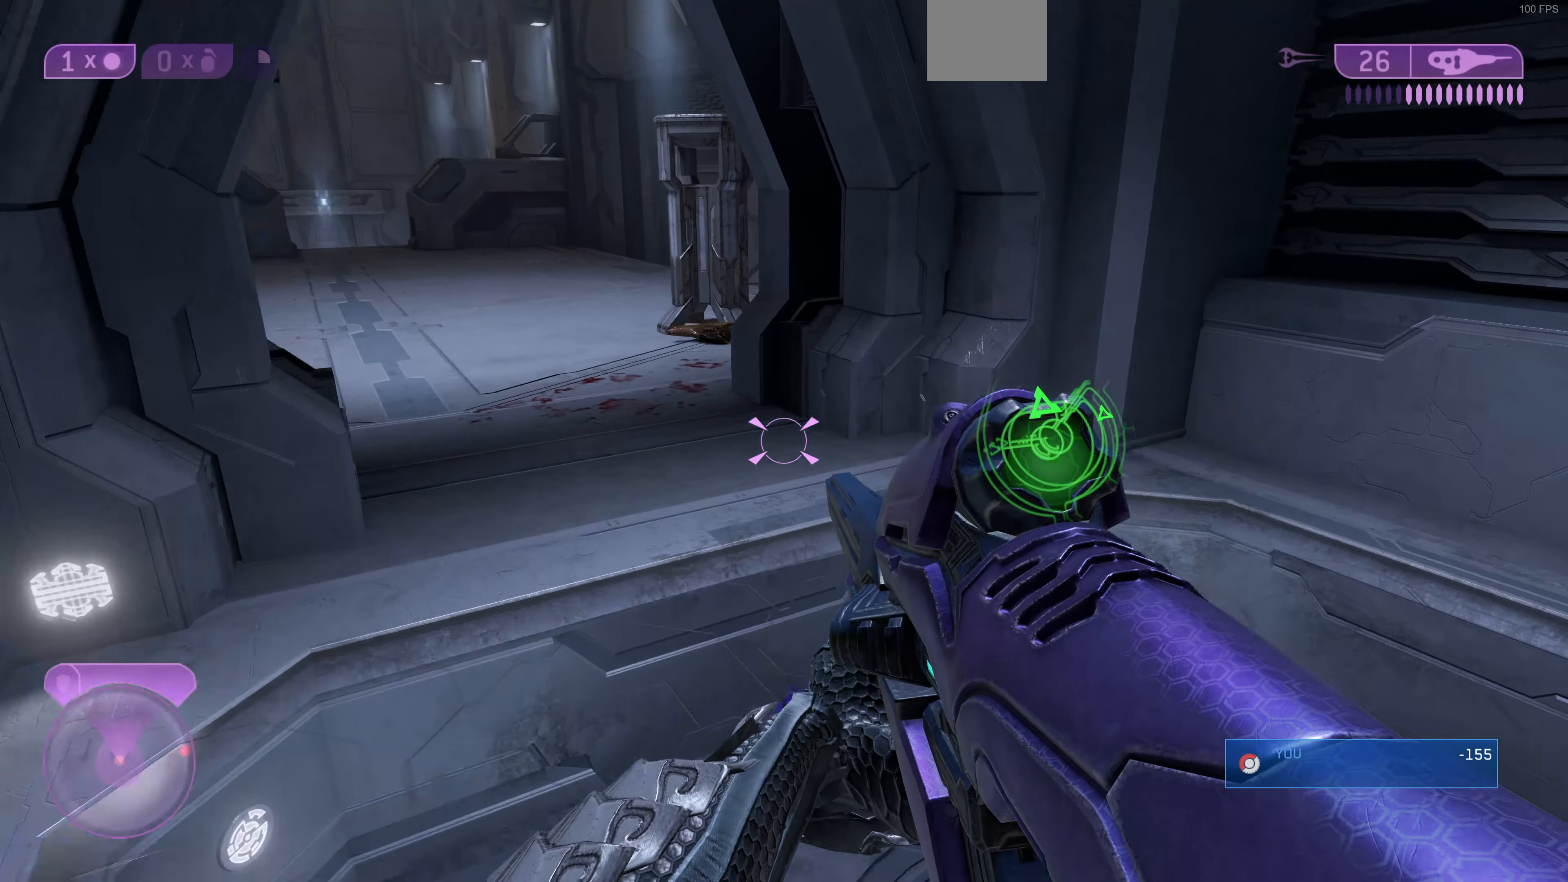
{"buttons": [], "left_stick": "up", "right_stick": "center", "events": [[167, "right_stick", "center"]]}
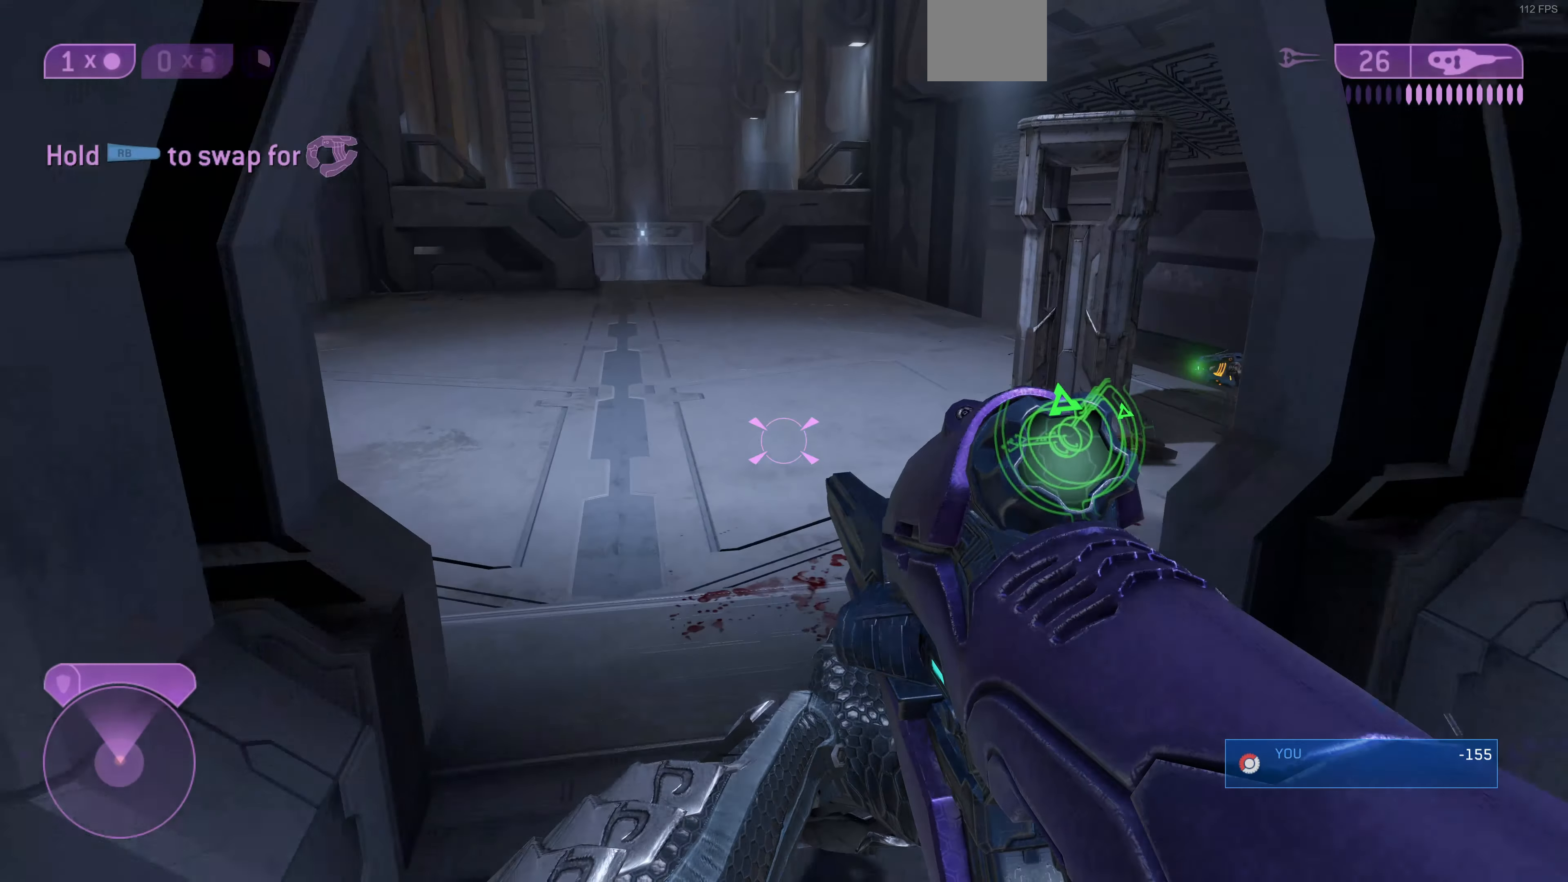
{"buttons": [], "left_stick": "up", "right_stick": "center", "events": []}
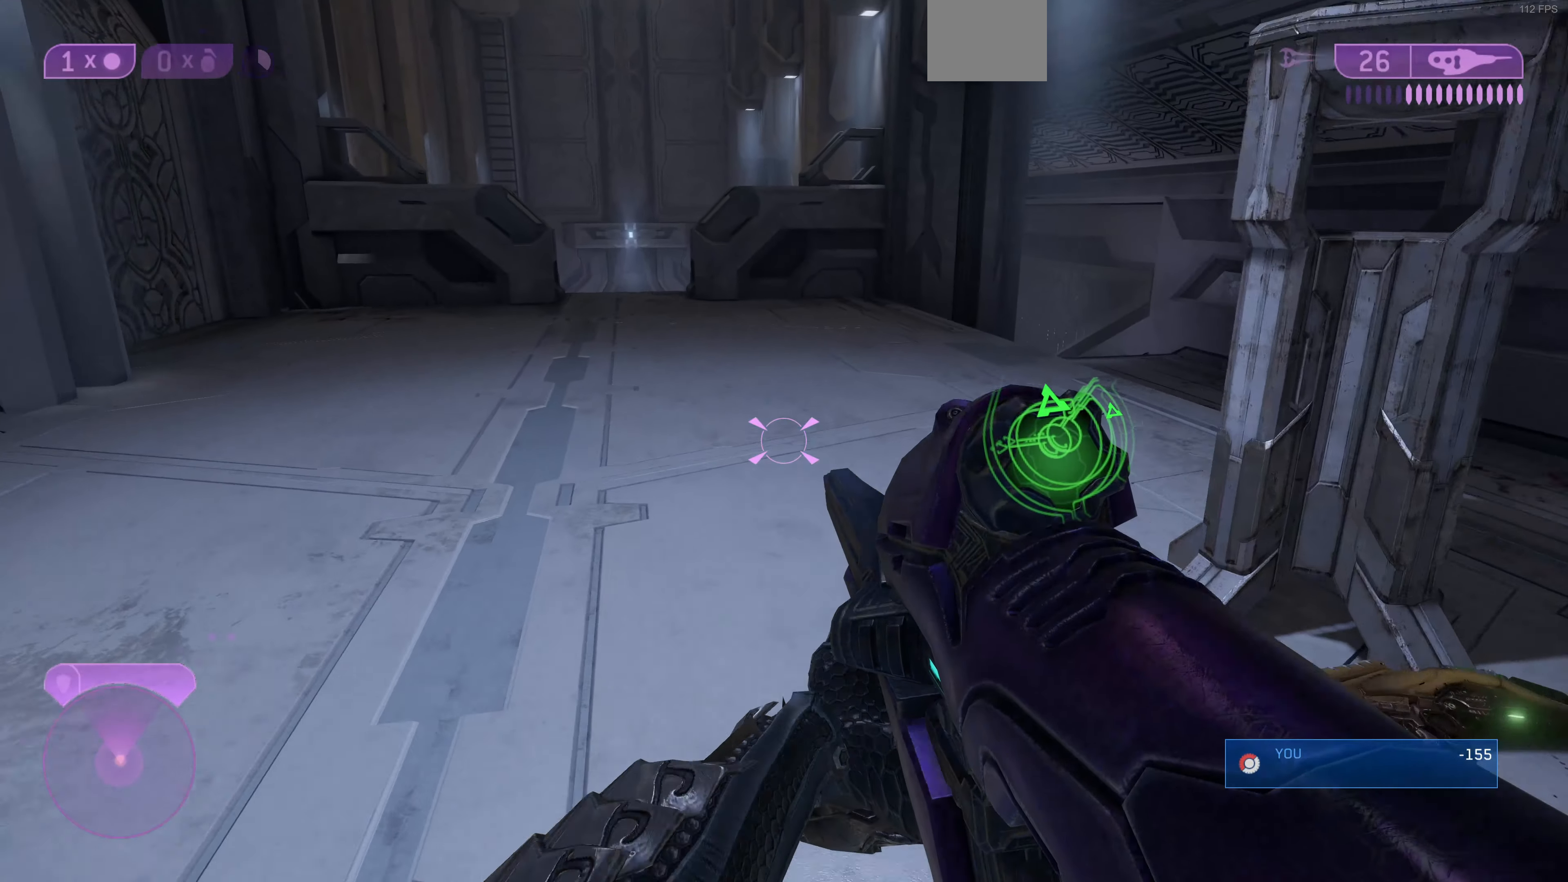
{"buttons": [], "left_stick": "up", "right_stick": "center", "events": [[167, "right_stick", "right"], [367, "right_stick", "center"]]}
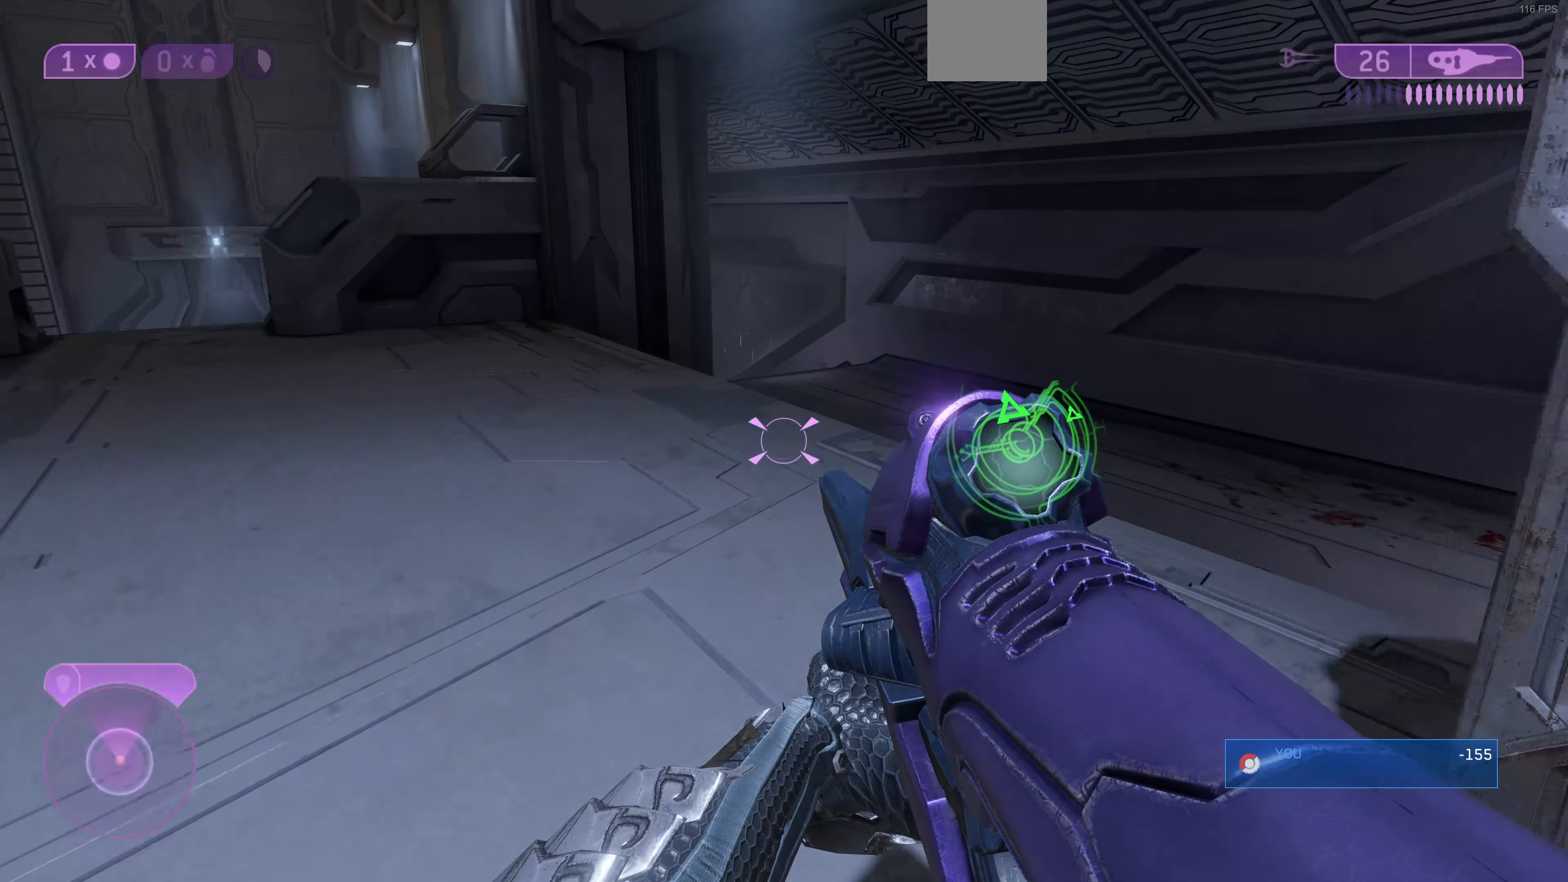
{"buttons": [], "left_stick": "up", "right_stick": "center", "events": []}
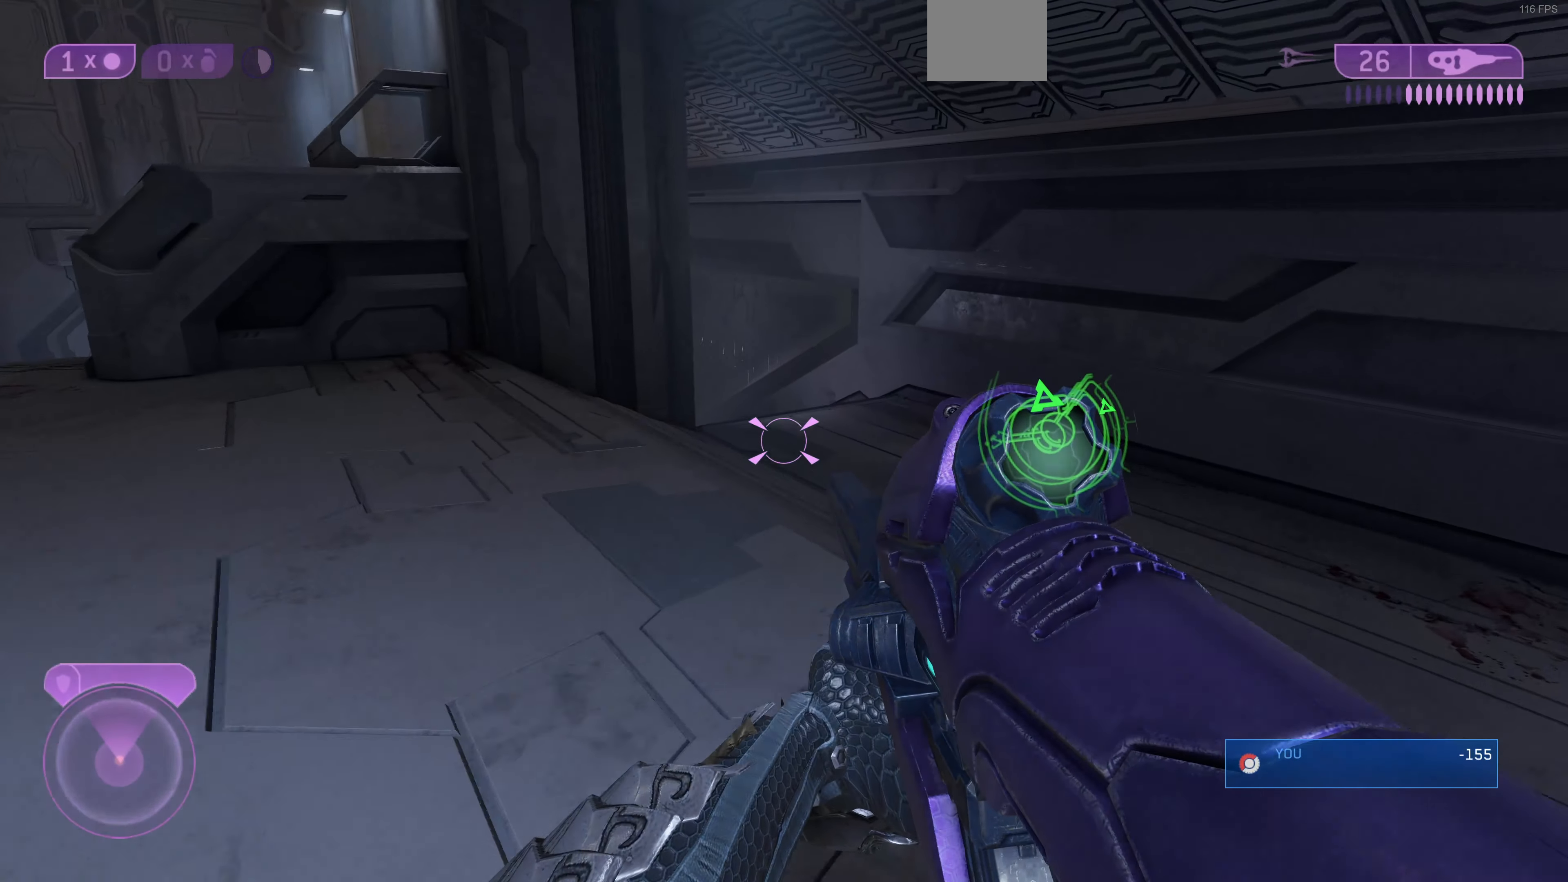
{"buttons": [], "left_stick": "up", "right_stick": "center", "events": []}
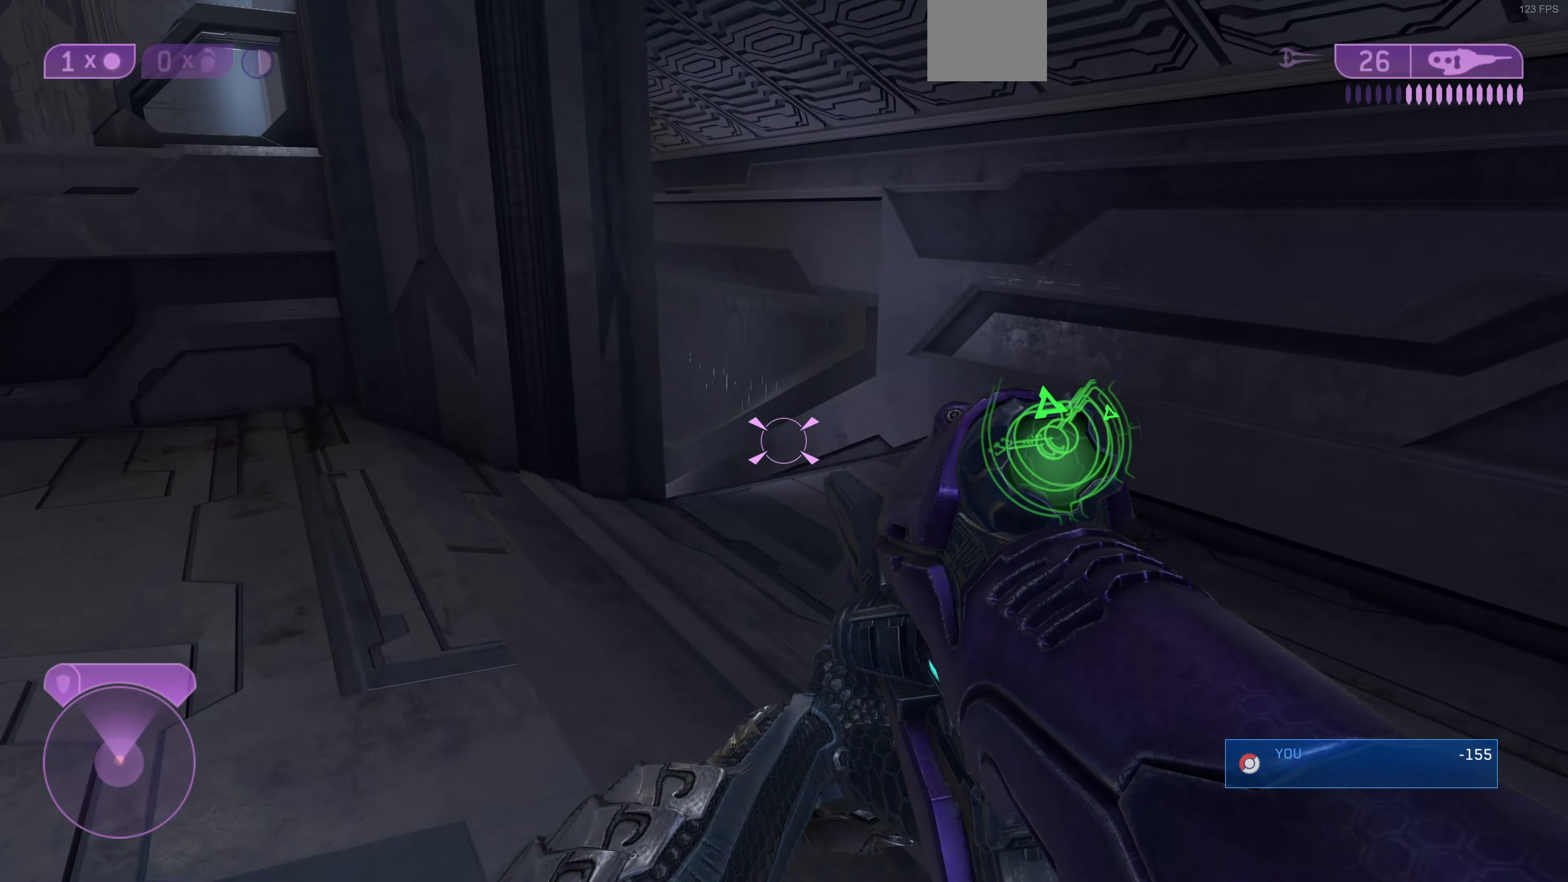
{"buttons": [], "left_stick": "up-right", "right_stick": "left", "events": [[300, "right_stick", "left"], [400, "left_stick", "up-right"]]}
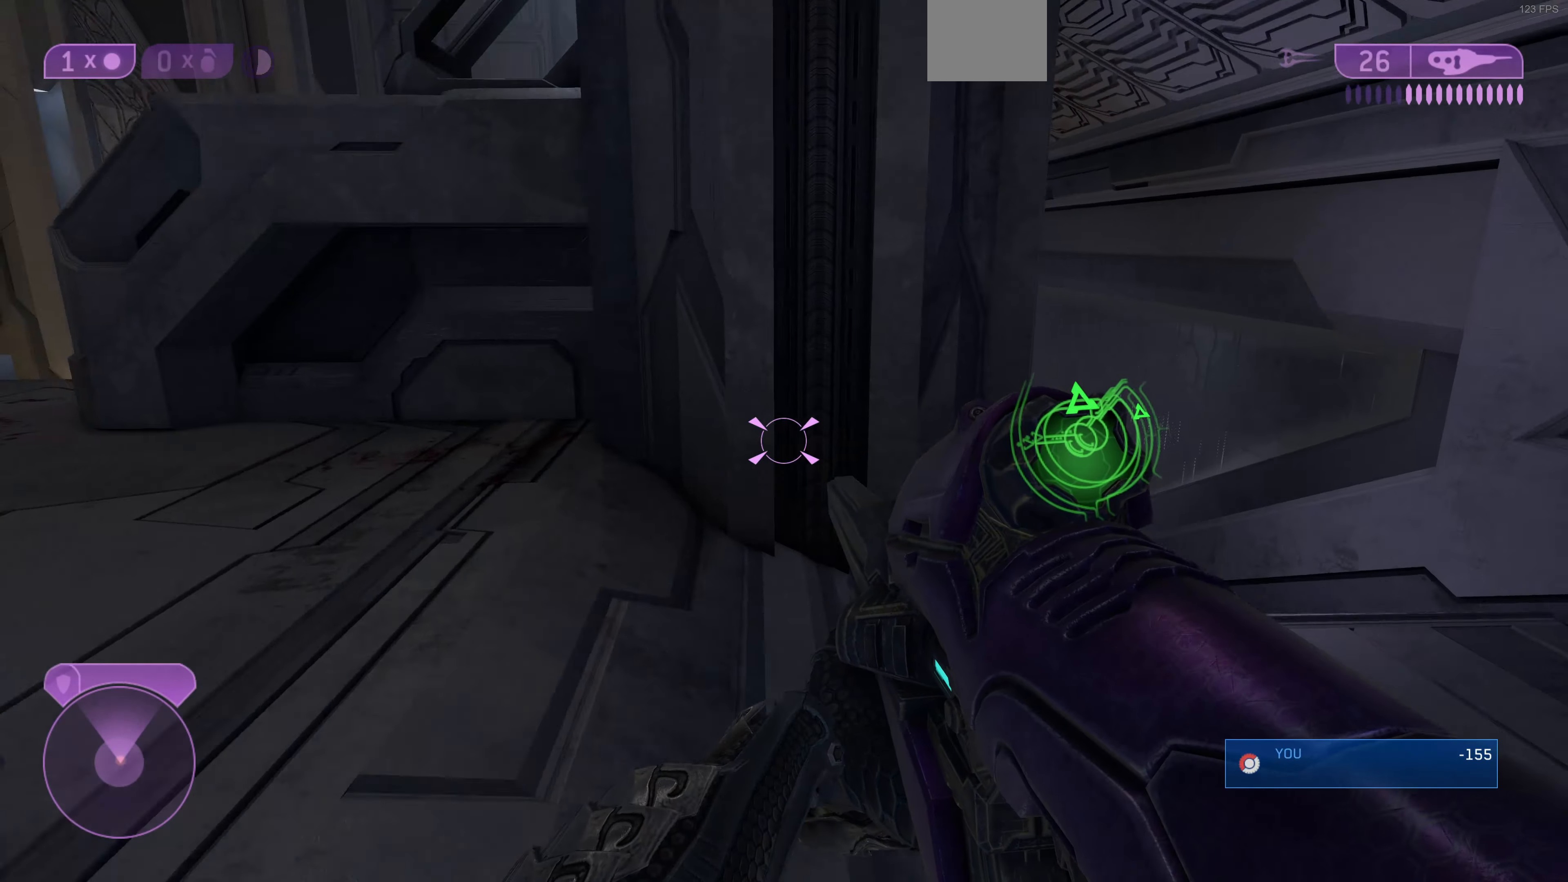
{"buttons": [], "left_stick": "up-right", "right_stick": "center", "events": [[33, "right_stick", "center"]]}
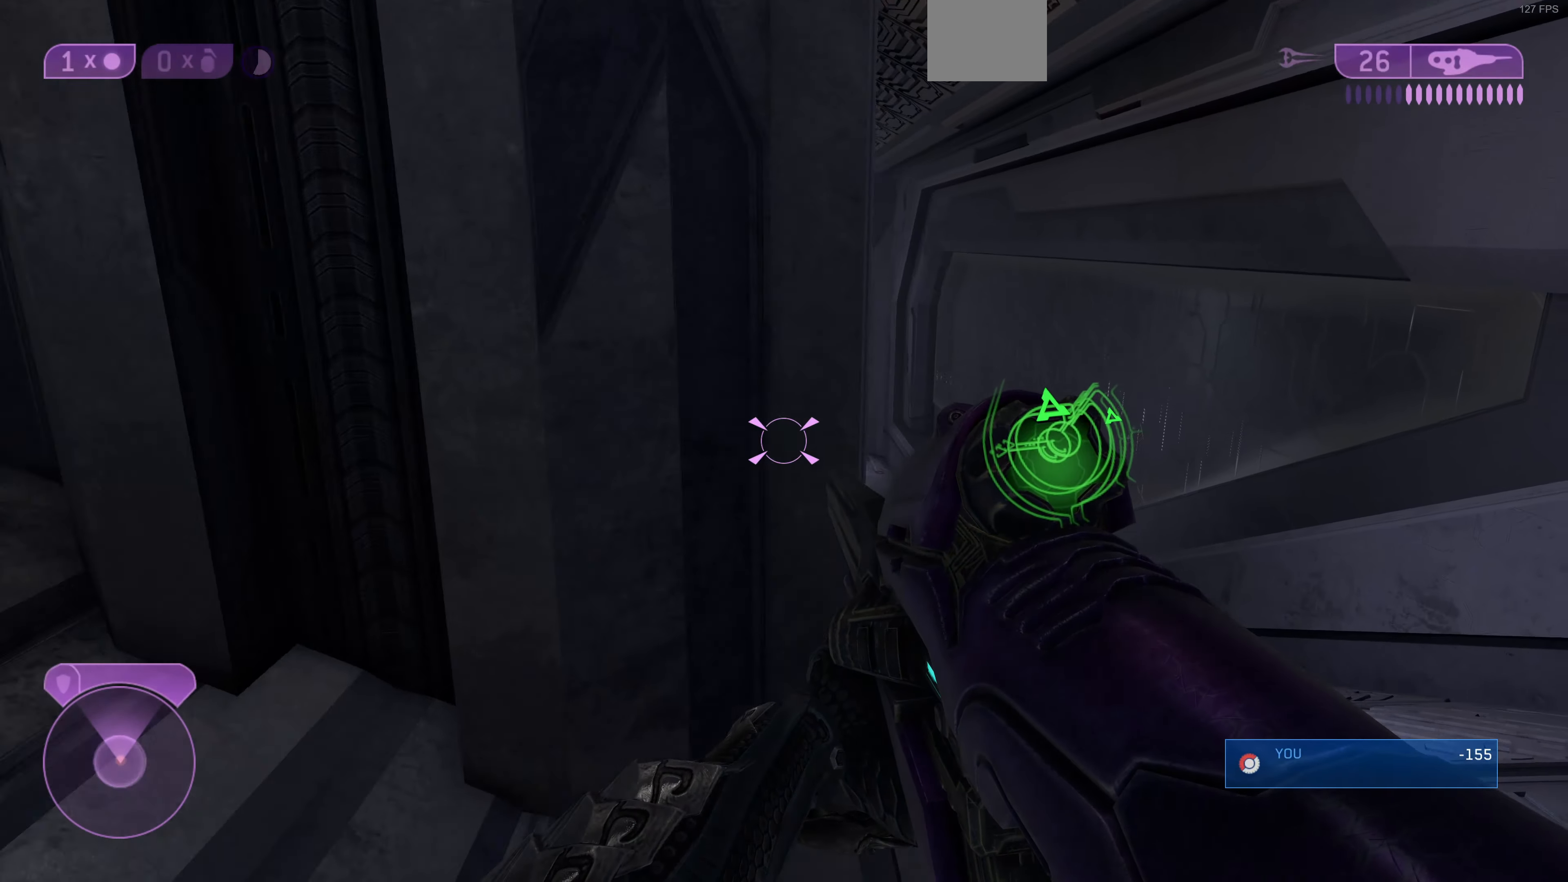
{"buttons": [], "left_stick": "up-right", "right_stick": "center", "events": [[200, "R1", "down"], [200, "left_stick", "up"], [333, "R1", "up"], [367, "left_stick", "up-right"]]}
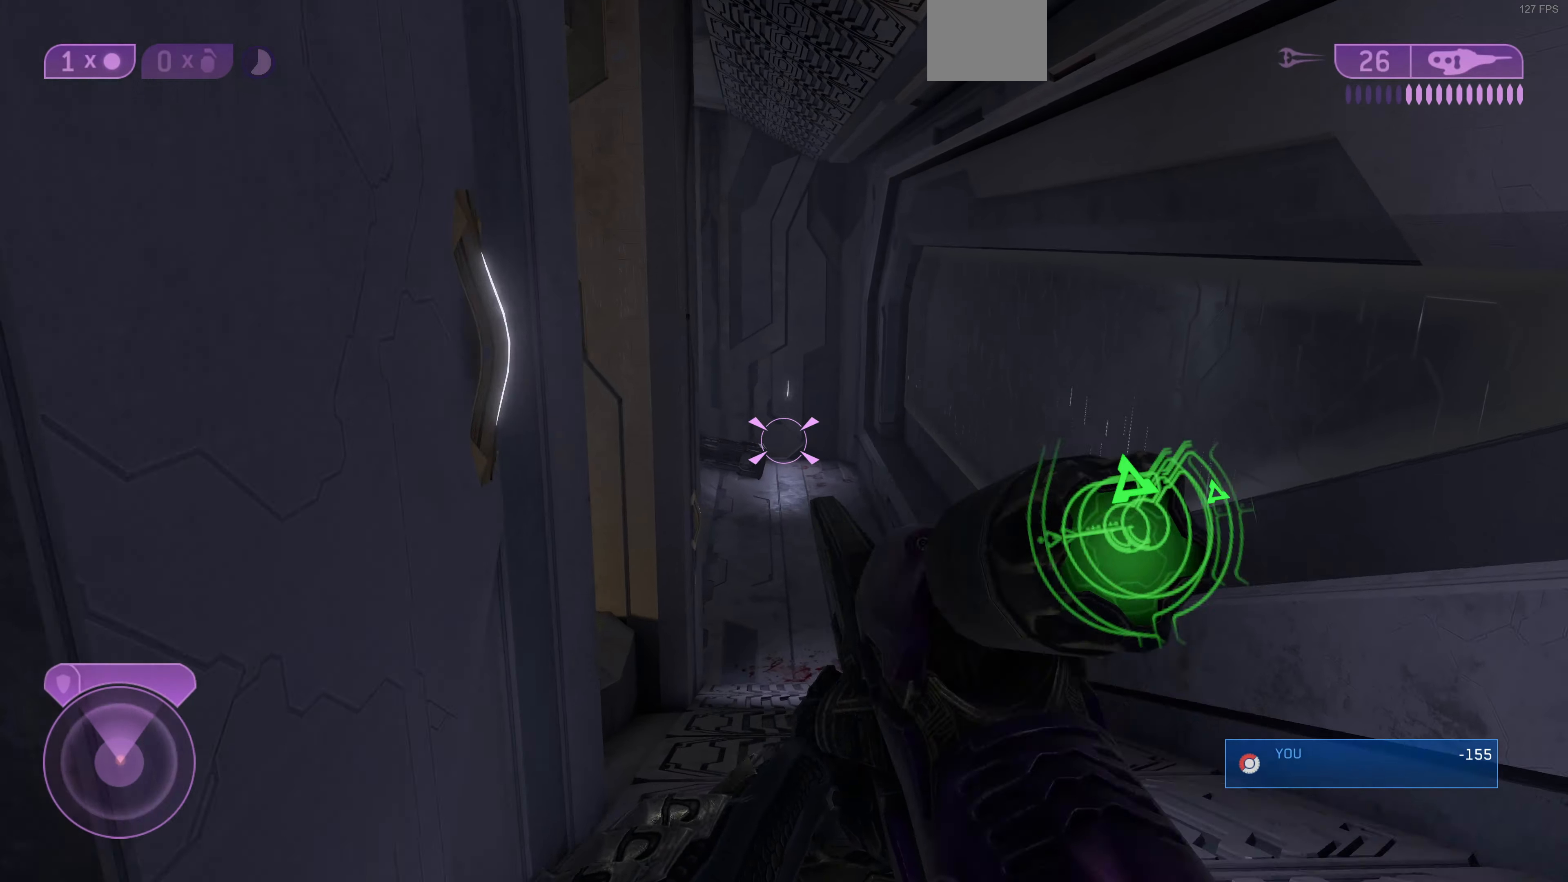
{"buttons": [], "left_stick": "center", "right_stick": "center", "events": [[133, "left_stick", "center"]]}
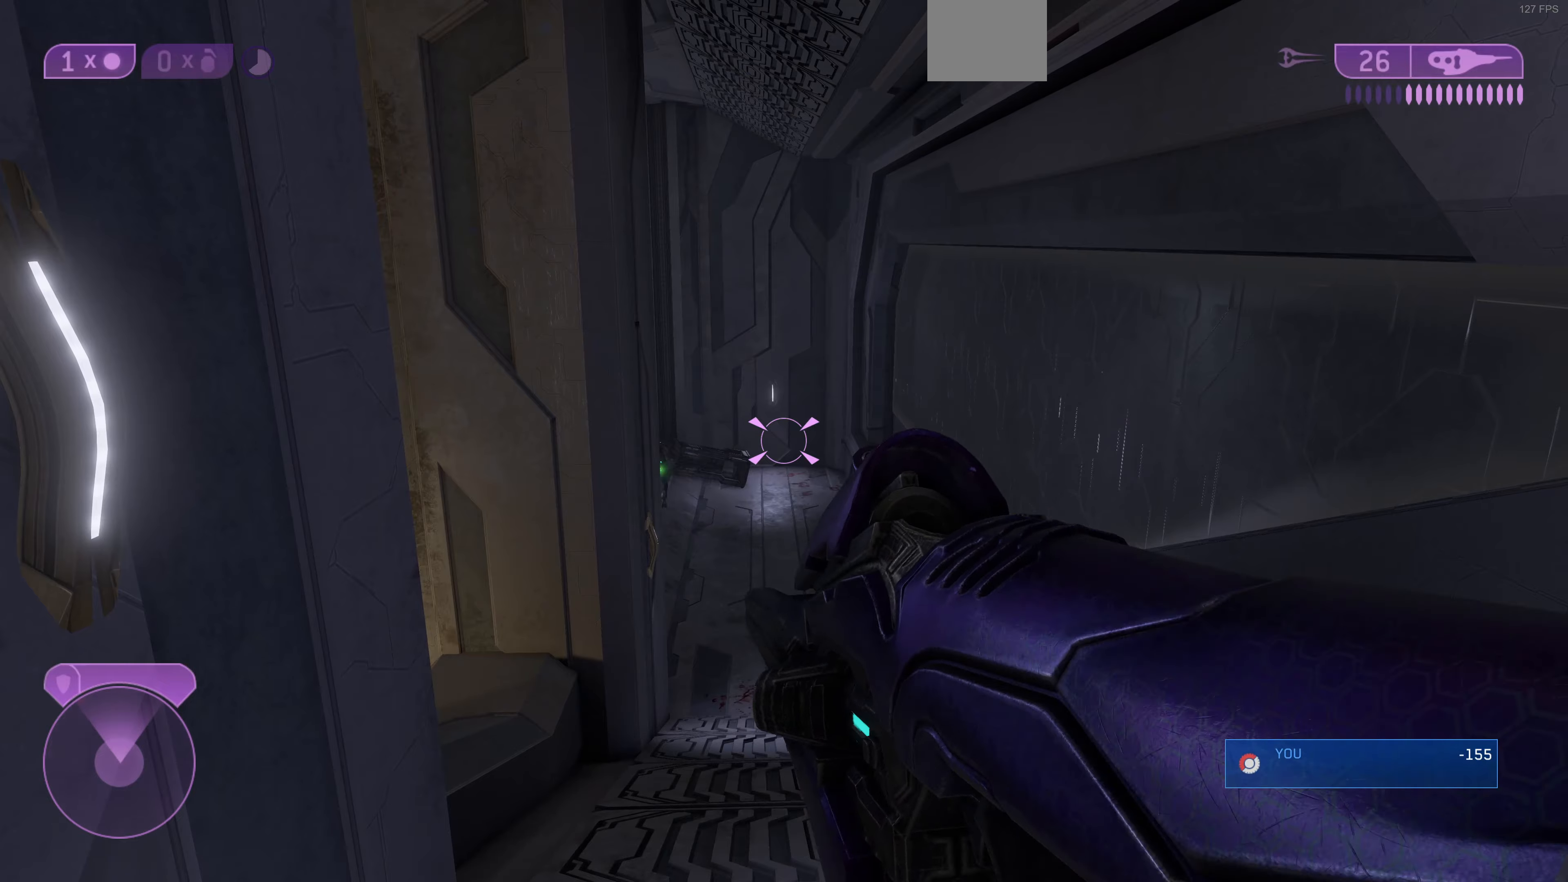
{"buttons": [], "left_stick": "center", "right_stick": "center", "events": []}
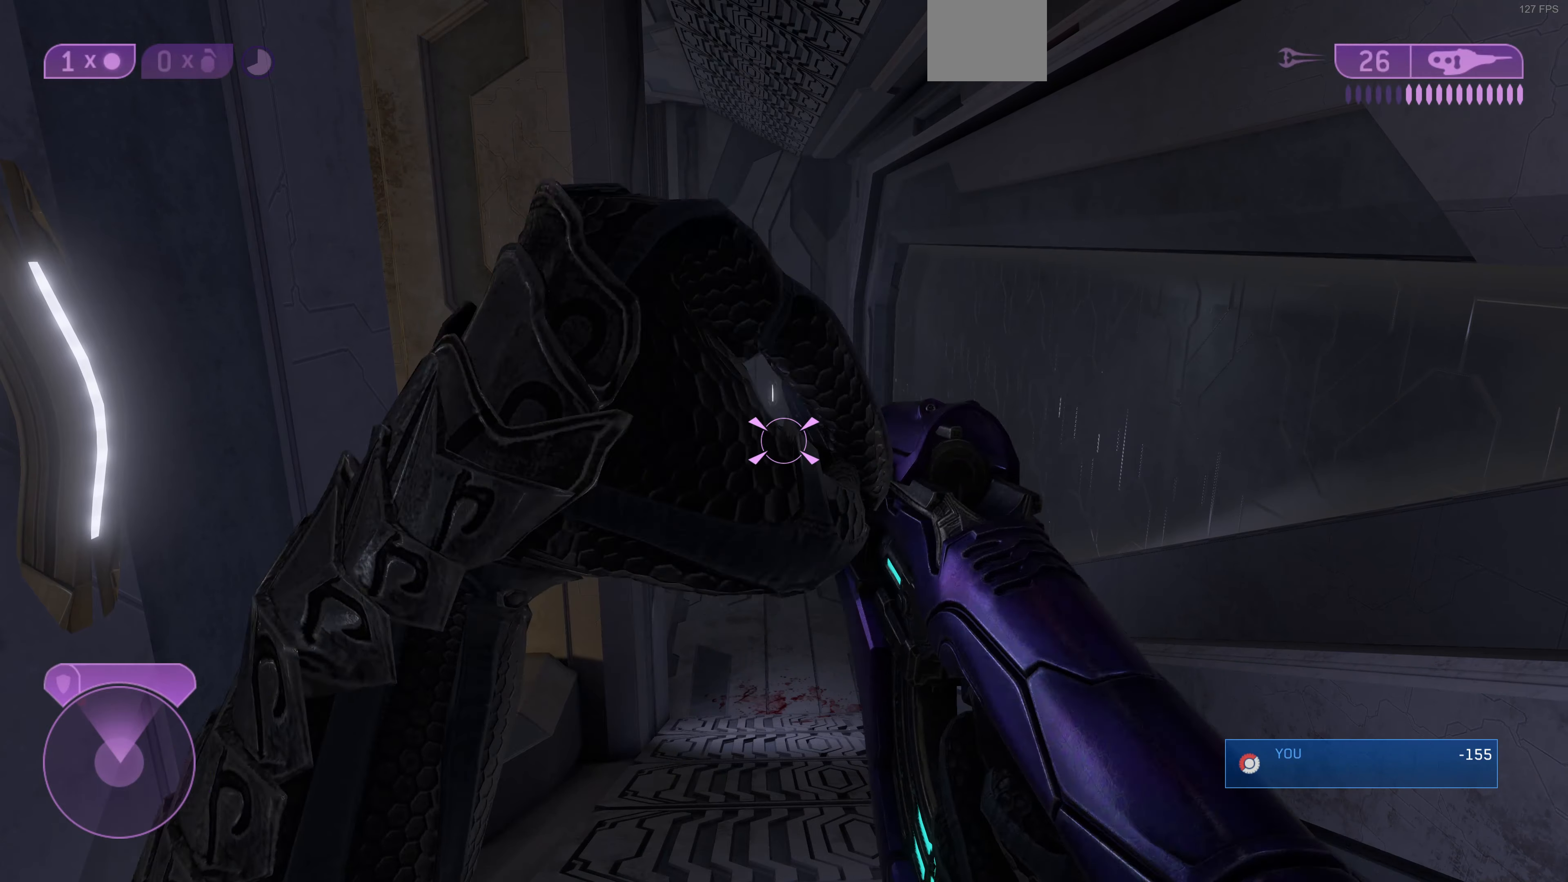
{"buttons": [], "left_stick": "center", "right_stick": "center", "events": []}
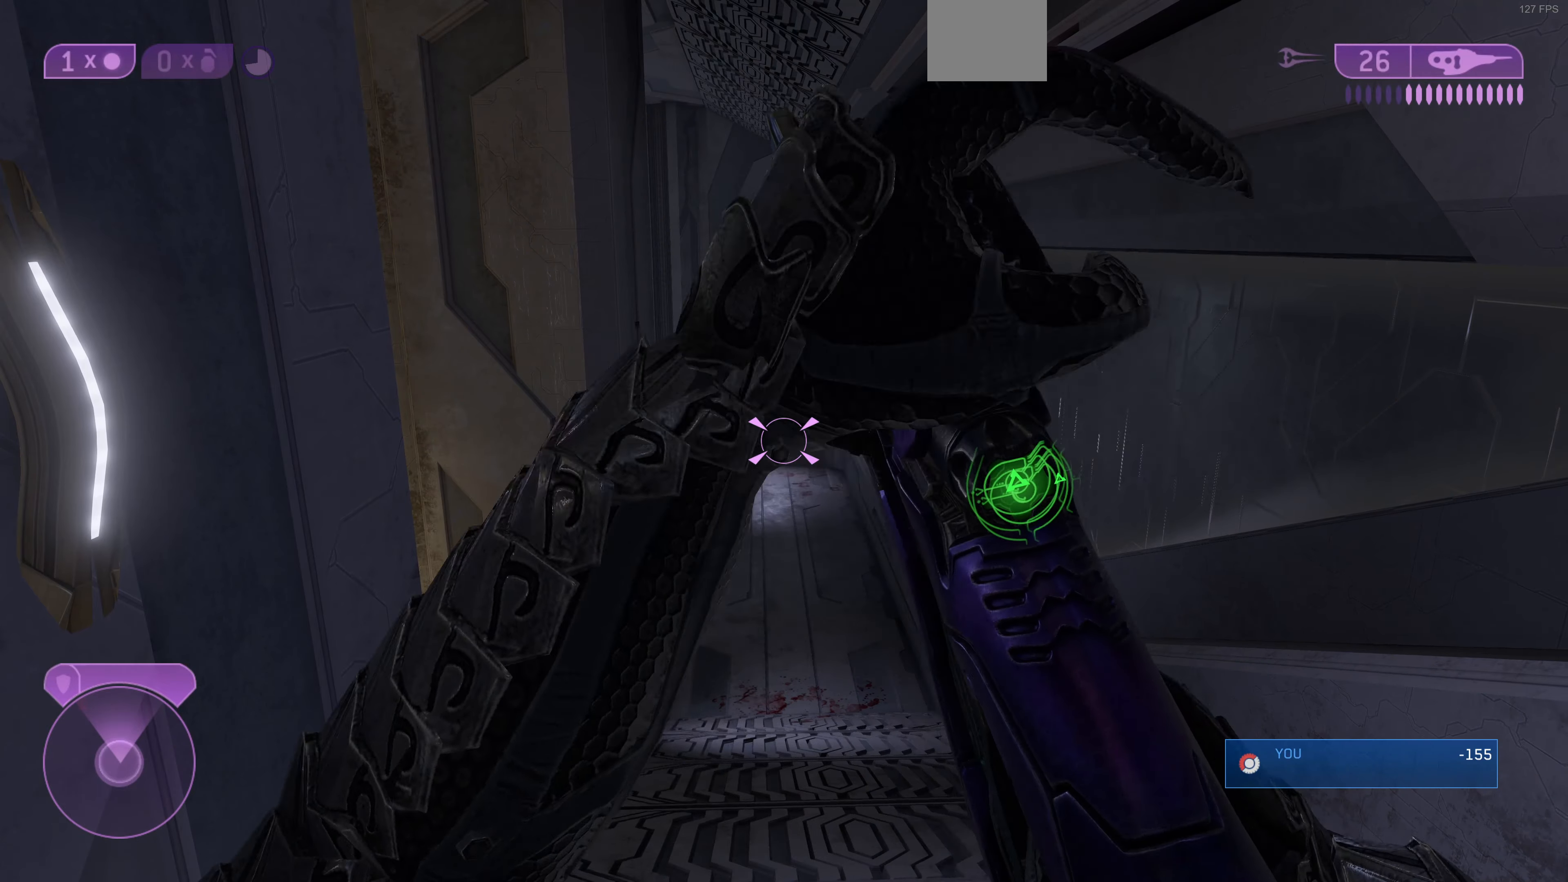
{"buttons": [], "left_stick": "center", "right_stick": "left", "events": [[66, "right_stick", "down-left"], [266, "right_stick", "center"], [466, "right_stick", "left"]]}
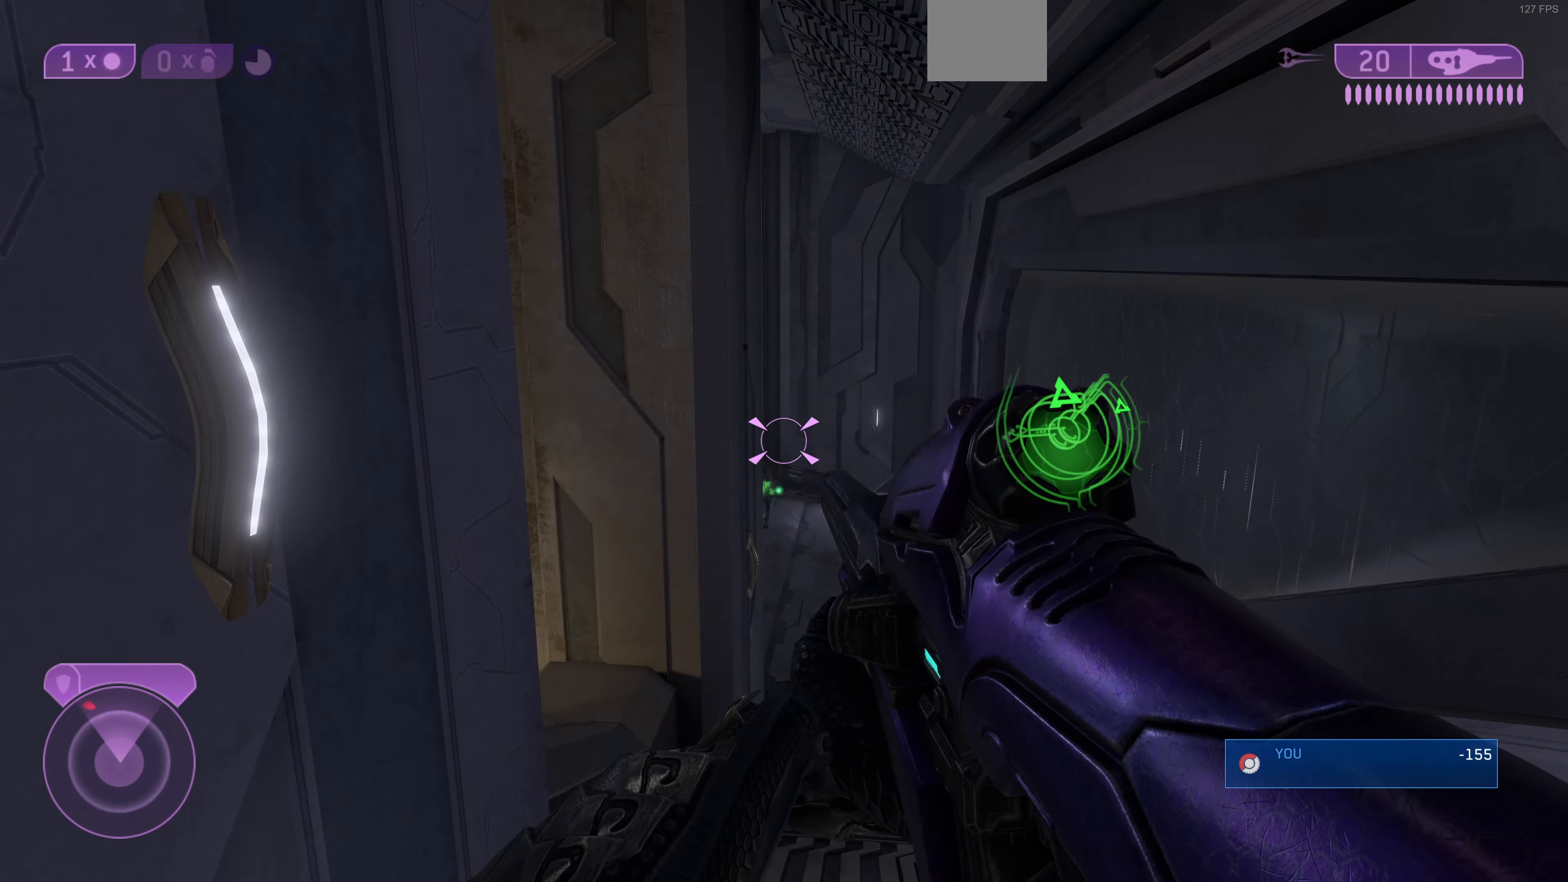
{"buttons": [], "left_stick": "up-right", "right_stick": "right", "events": [[300, "left_stick", "right"], [400, "left_stick", "up-right"], [433, "right_stick", "center"], [500, "right_stick", "right"]]}
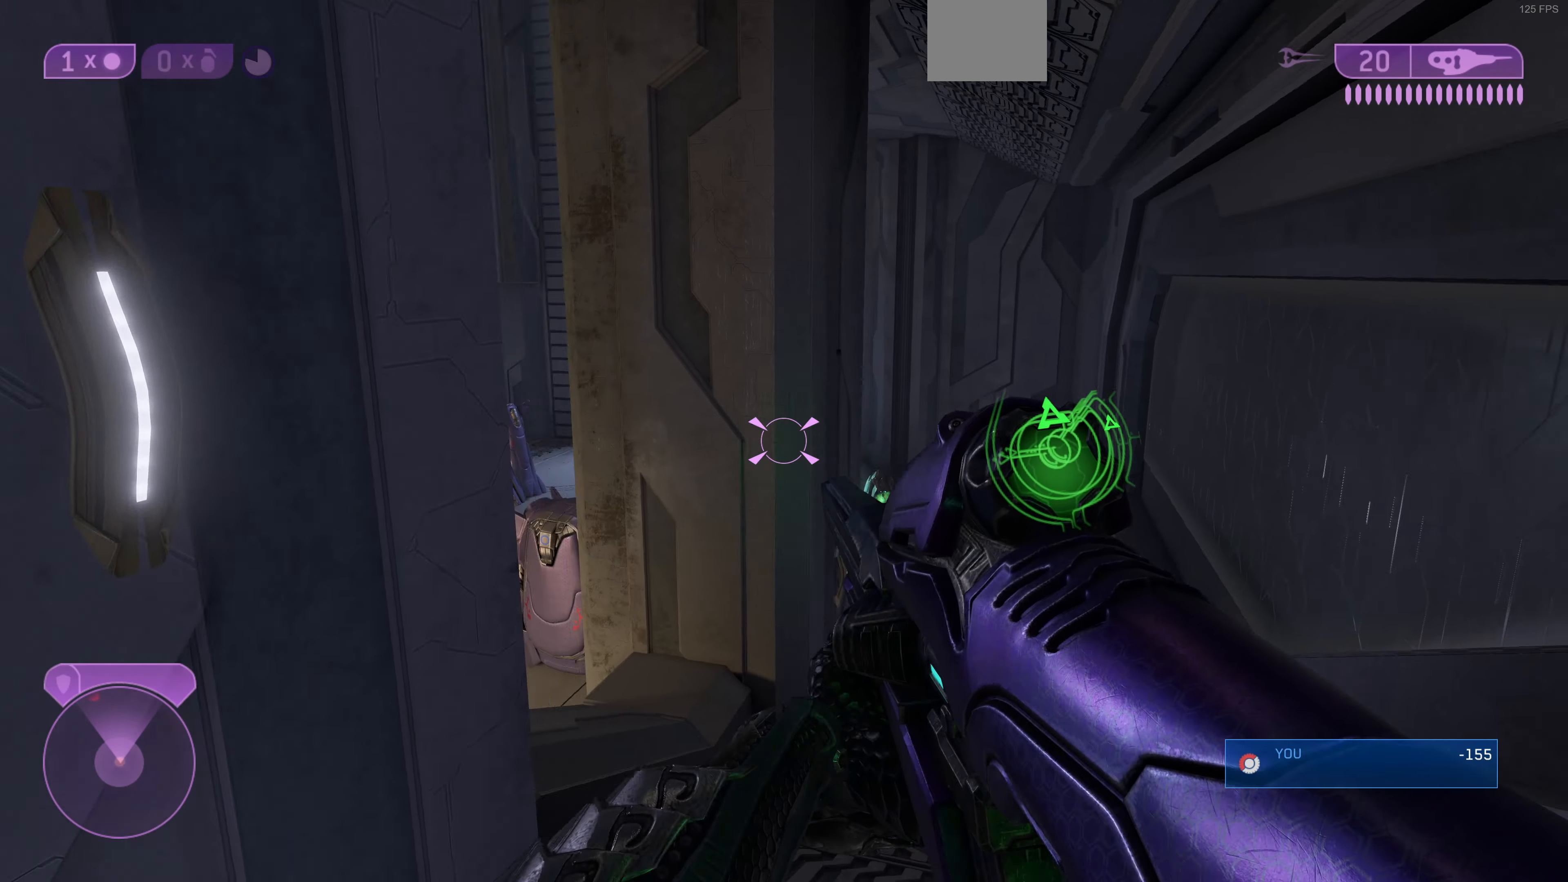
{"buttons": [], "left_stick": "up-right", "right_stick": "center", "events": [[100, "right_stick", "down-right"], [333, "right_stick", "center"]]}